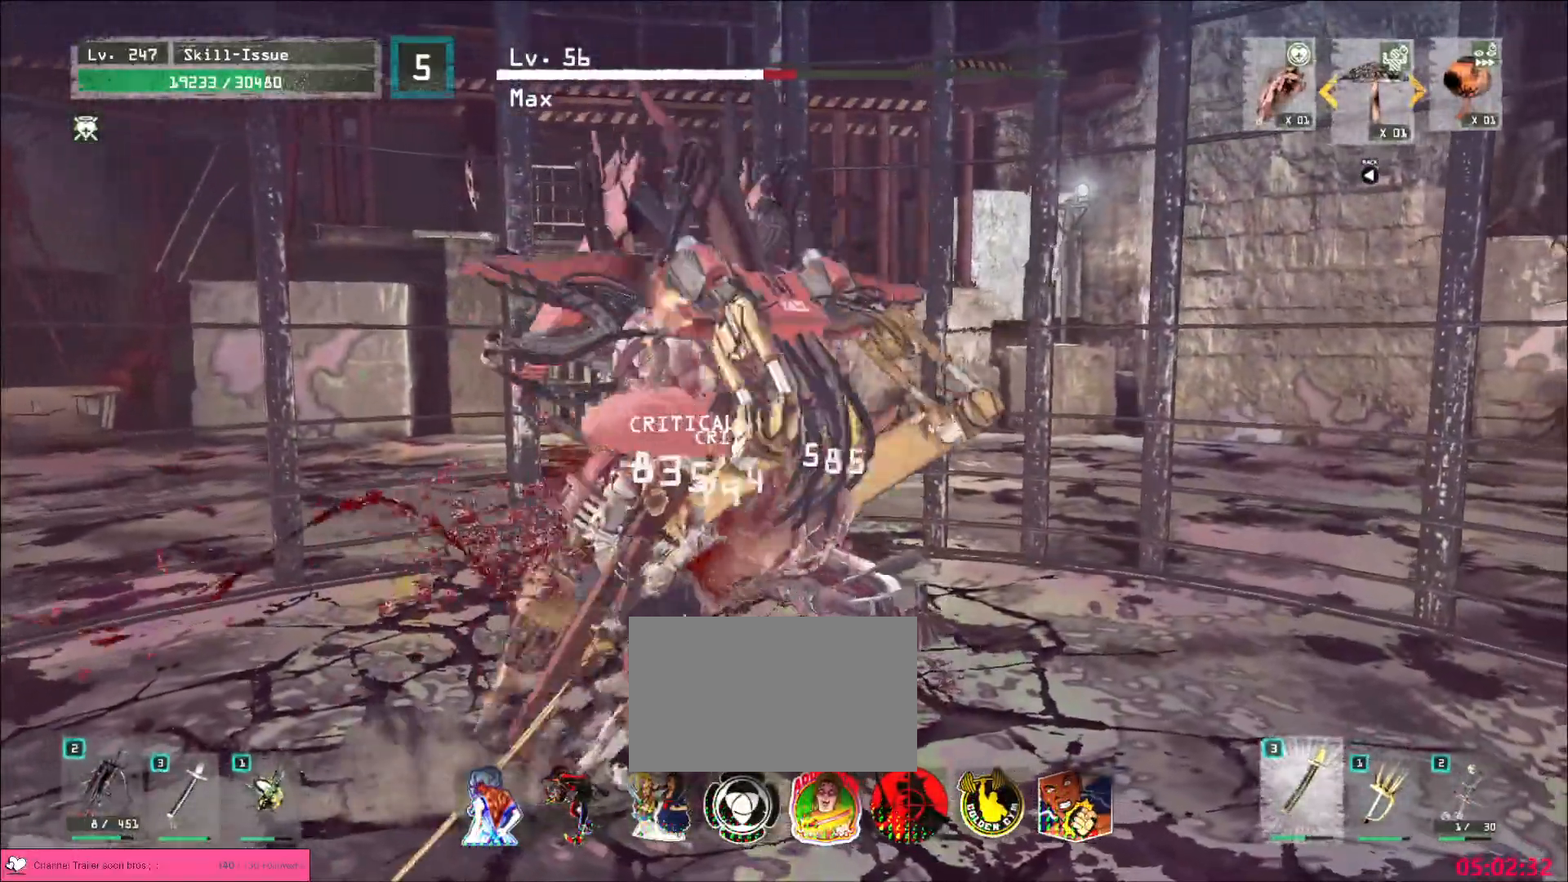
Gameplay with keyboard and mouse; each line is a JSON object with the keys and mouse buttons held at the frame after it. "events" lists presses ("down") and releases ("up") of "1", "2", "3", "4", "5", "a", "alt", "b", "c", "ctrl", "d", "e", "f", "g", "q", "r", "s", "shift", "space", "t", "tab", "v", "w", "x", "z", "mouse_left", "mouse_wheel", "mouse_right", "mouse_mb4" and "mouse_mb5" between this image and that frame as [ms after this image, input, new state], when the widget could be followed in between. "mouse_left", "mouse_wheel", "mouse_right", "mouse_mb4", "mouse_mb5" = the "left", "wheel", "right", "mb4", "mb5" buttons of the "mouse" list. No other keys are recorded. "wheel" means that the mouse wheel is clicked or scrolled. Not read: mouse_move.
{"keys": [], "mouse": ["wheel"], "events": [[383, "mouse_wheel", "down"]]}
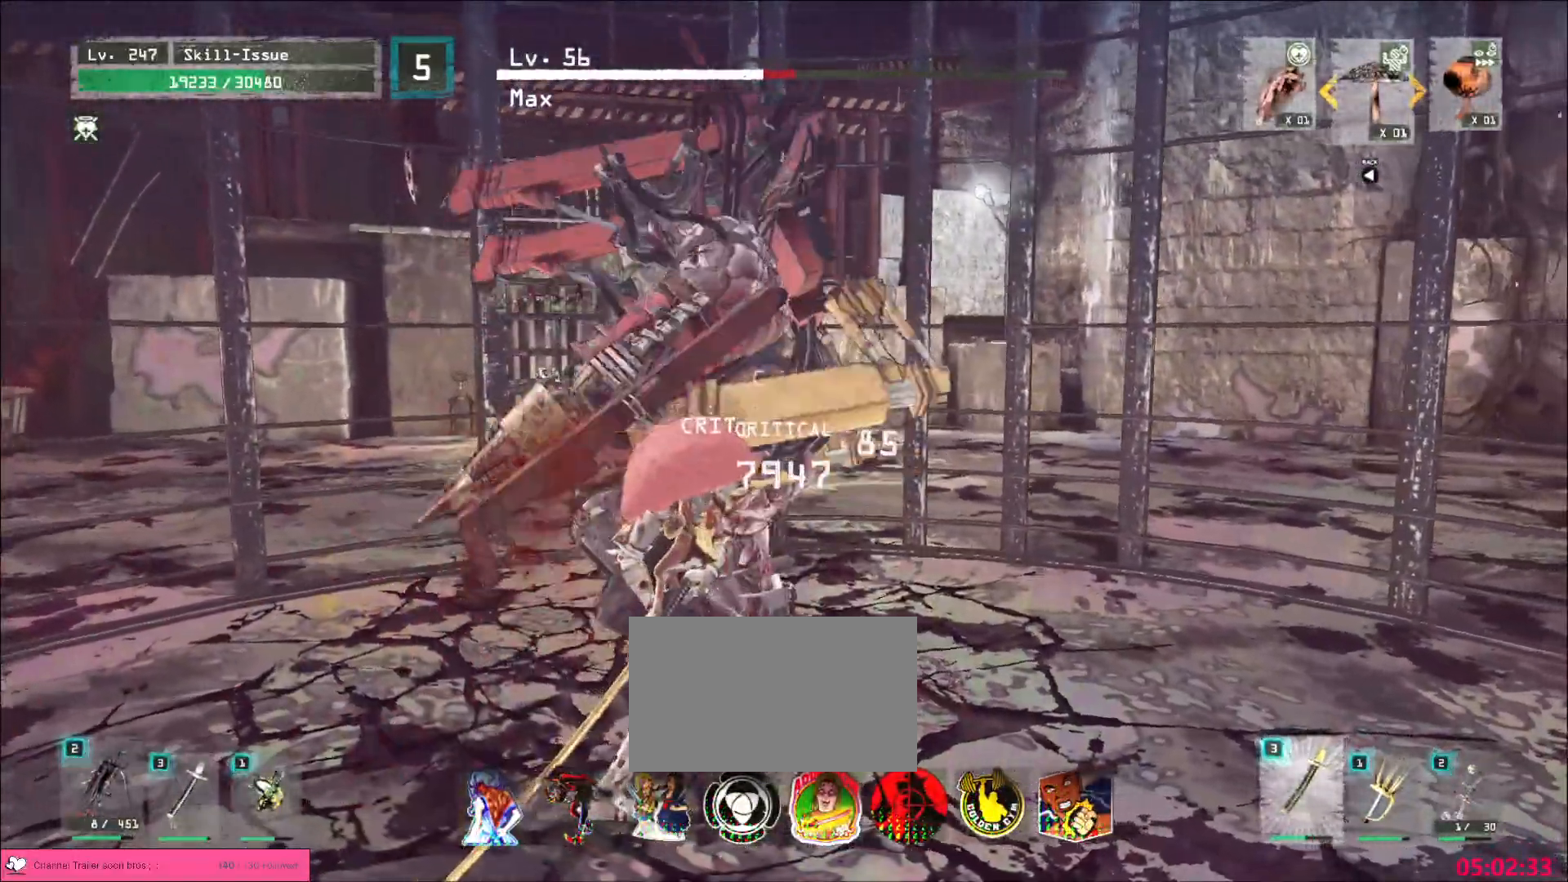
{"keys": ["w"], "mouse": [], "events": [[50, "mouse_wheel", "up"], [67, "w", "down"], [217, "q", "down"], [250, "mouse_left", "down"], [333, "mouse_left", "up"], [333, "q", "up"]]}
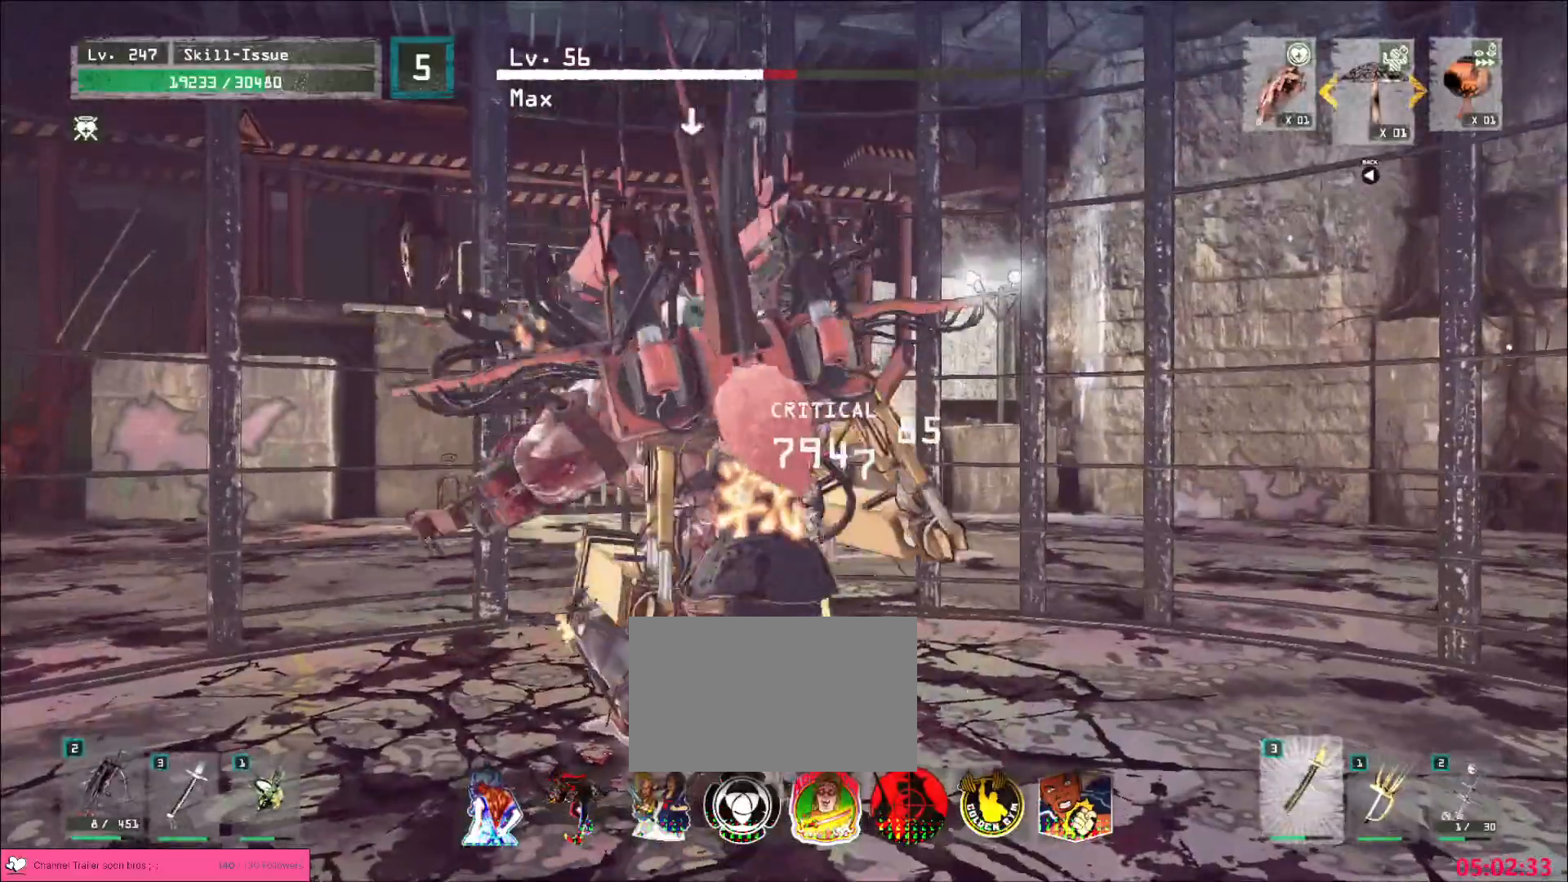
{"keys": ["w"], "mouse": ["left"]}
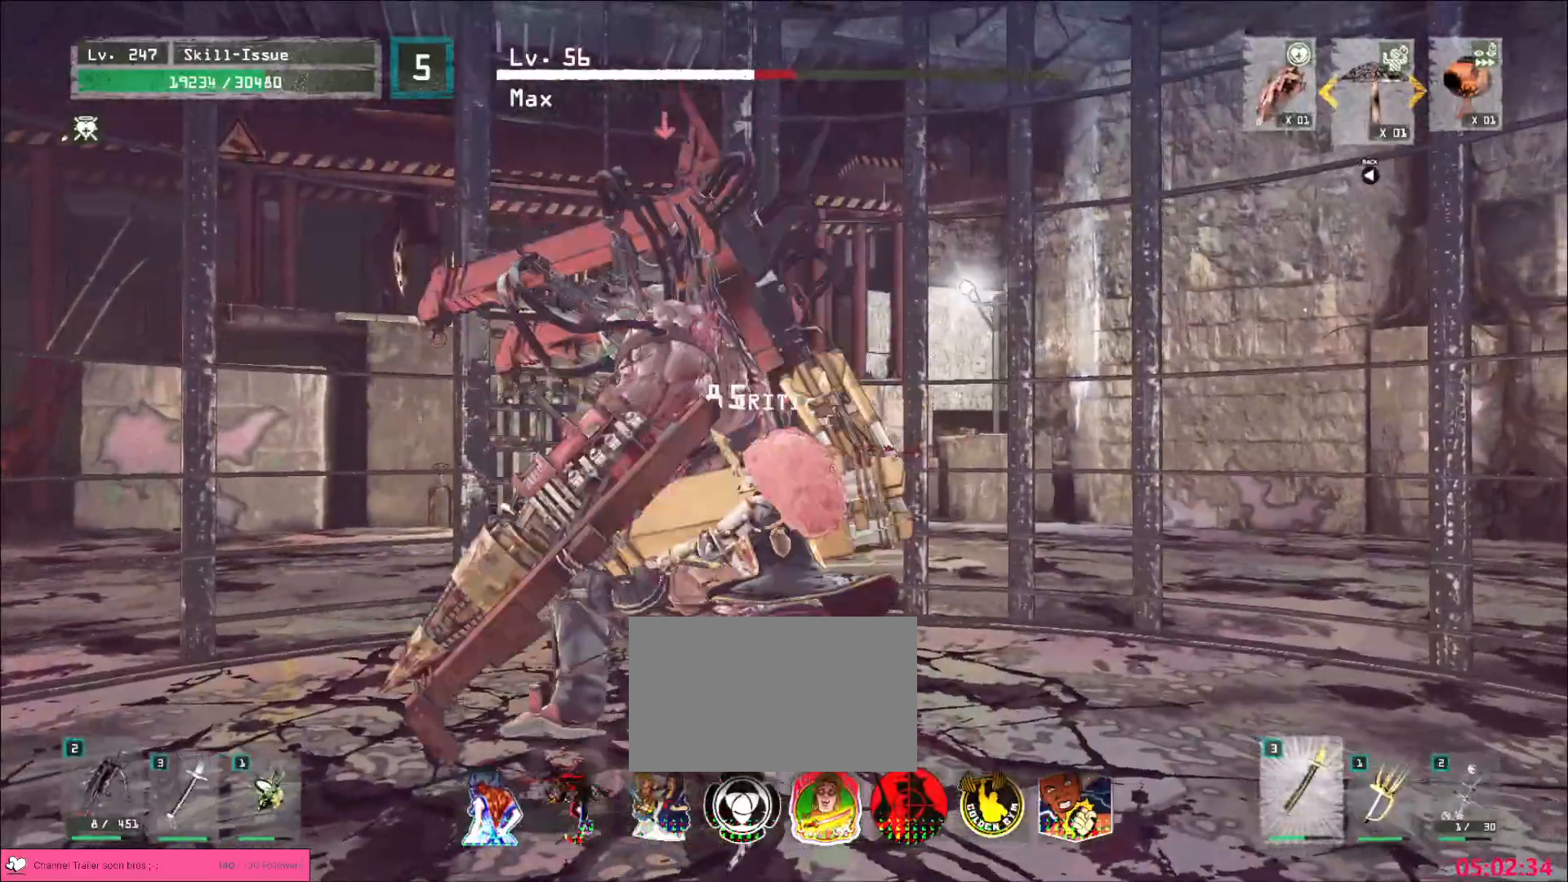
{"keys": [], "mouse": [], "events": [[17, "w", "up"], [33, "mouse_left", "up"]]}
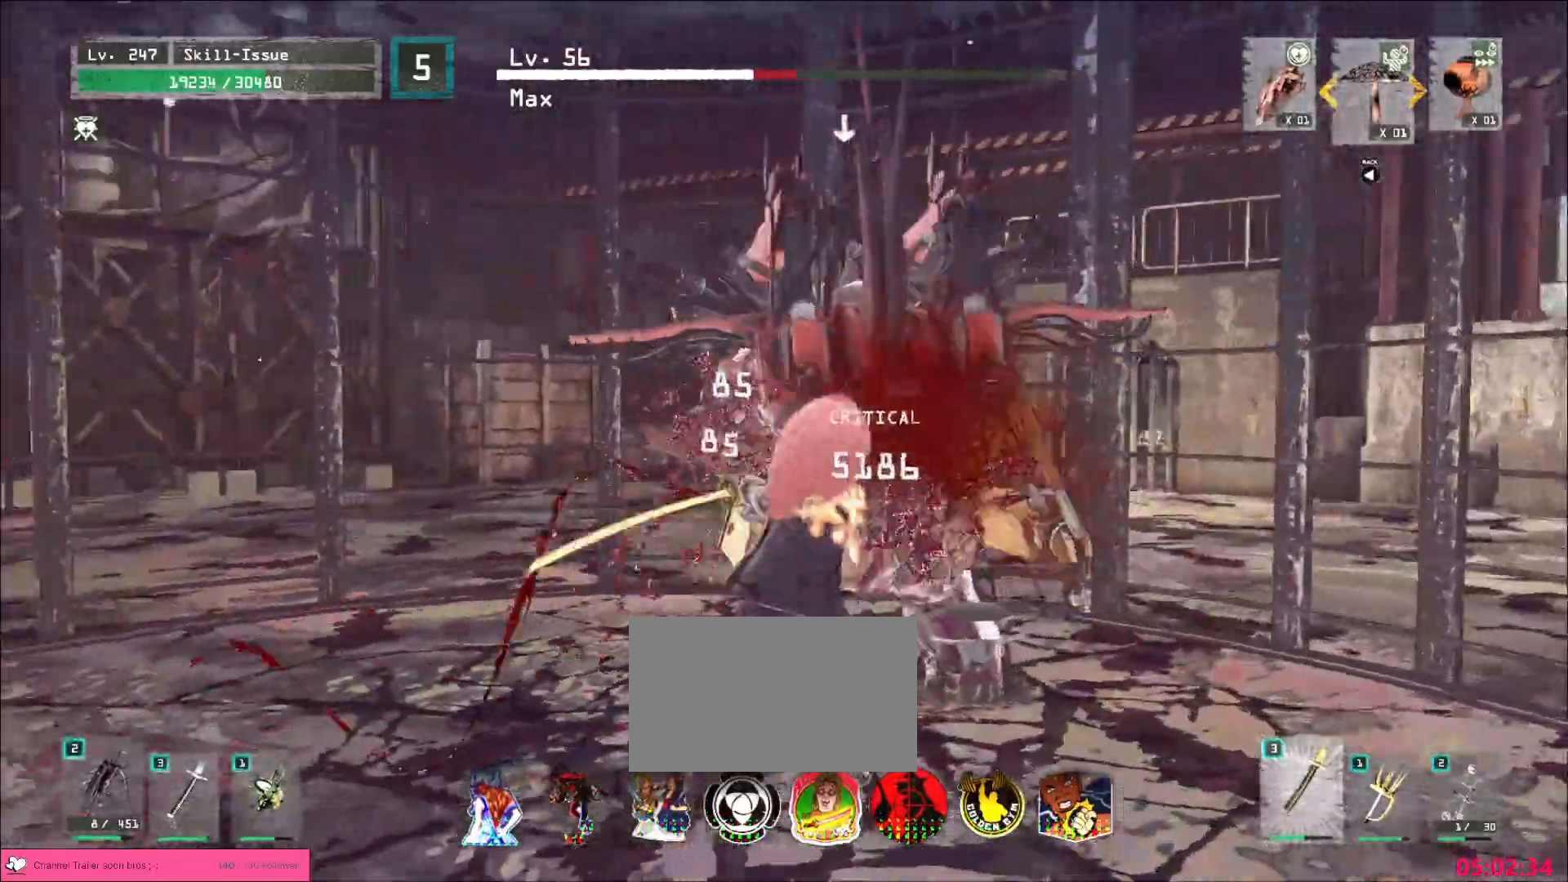
{"keys": [], "mouse": [], "events": []}
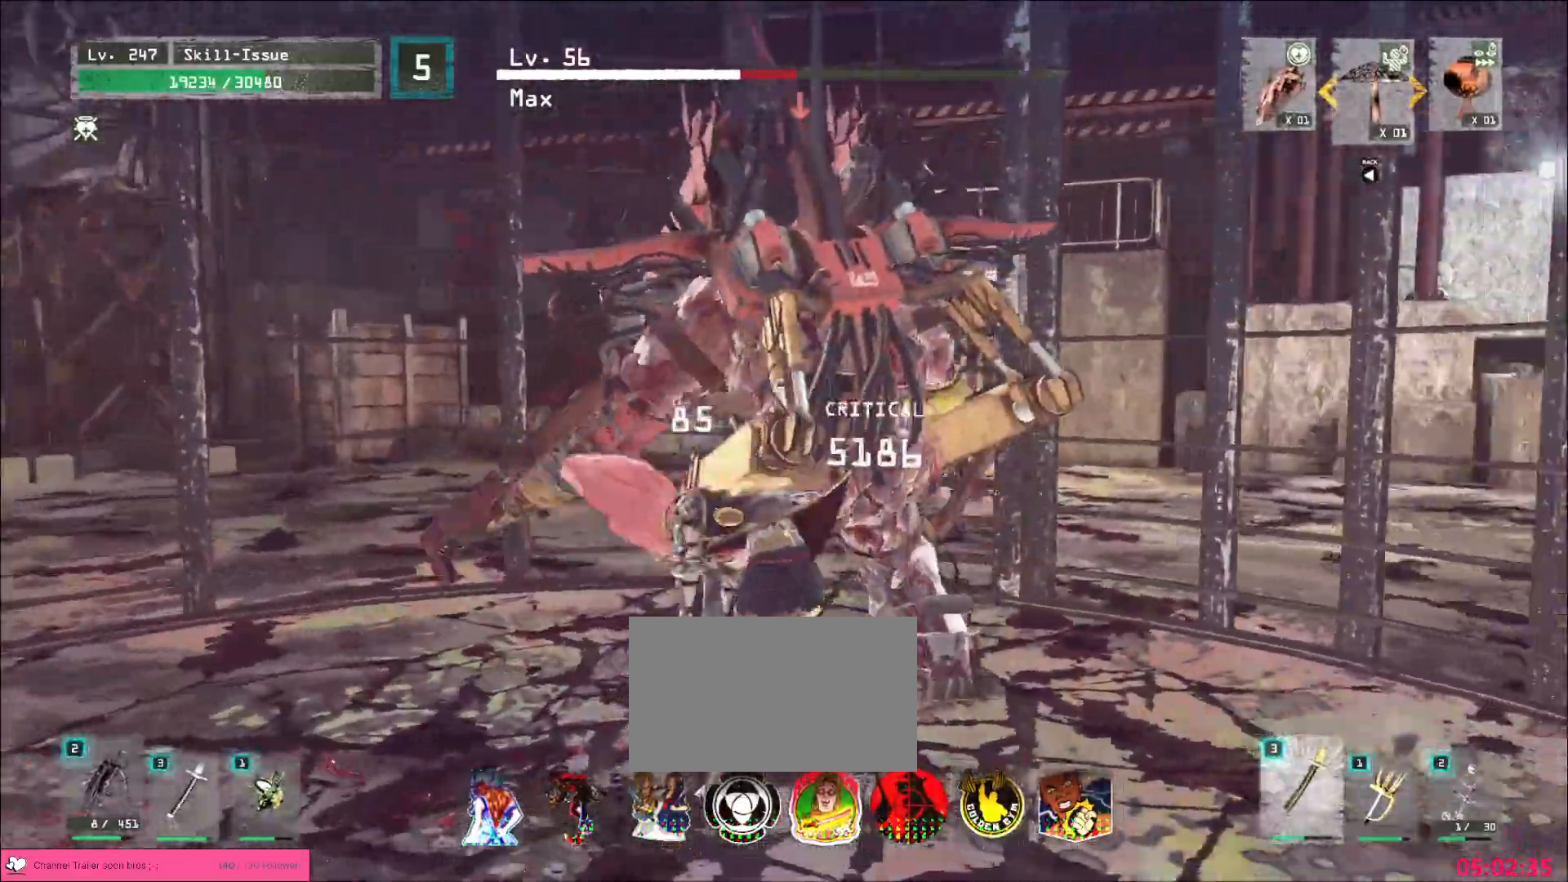
{"keys": [], "mouse": [], "events": [[250, "mouse_right", "down"], [283, "mouse_right", "up"], [317, "mouse_right", "down"], [367, "mouse_right", "up"], [433, "mouse_right", "down"], [483, "mouse_right", "up"]]}
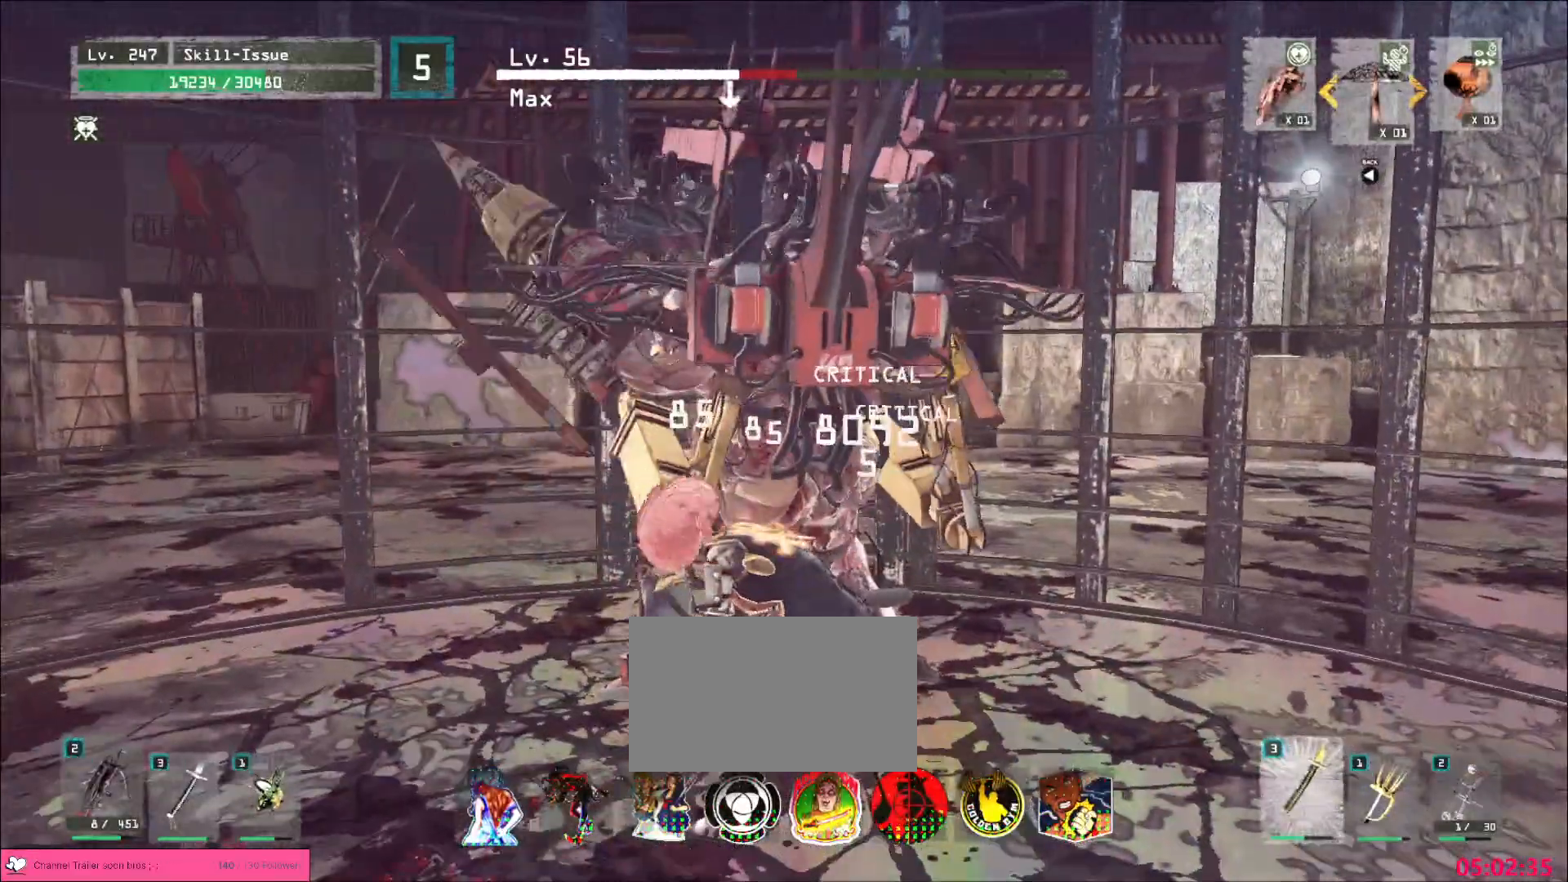
{"keys": [], "mouse": [], "events": [[17, "mouse_right", "down"], [67, "mouse_right", "up"], [117, "mouse_right", "down"], [167, "mouse_right", "up"], [200, "mouse_right", "down"], [233, "mouse_right", "up"]]}
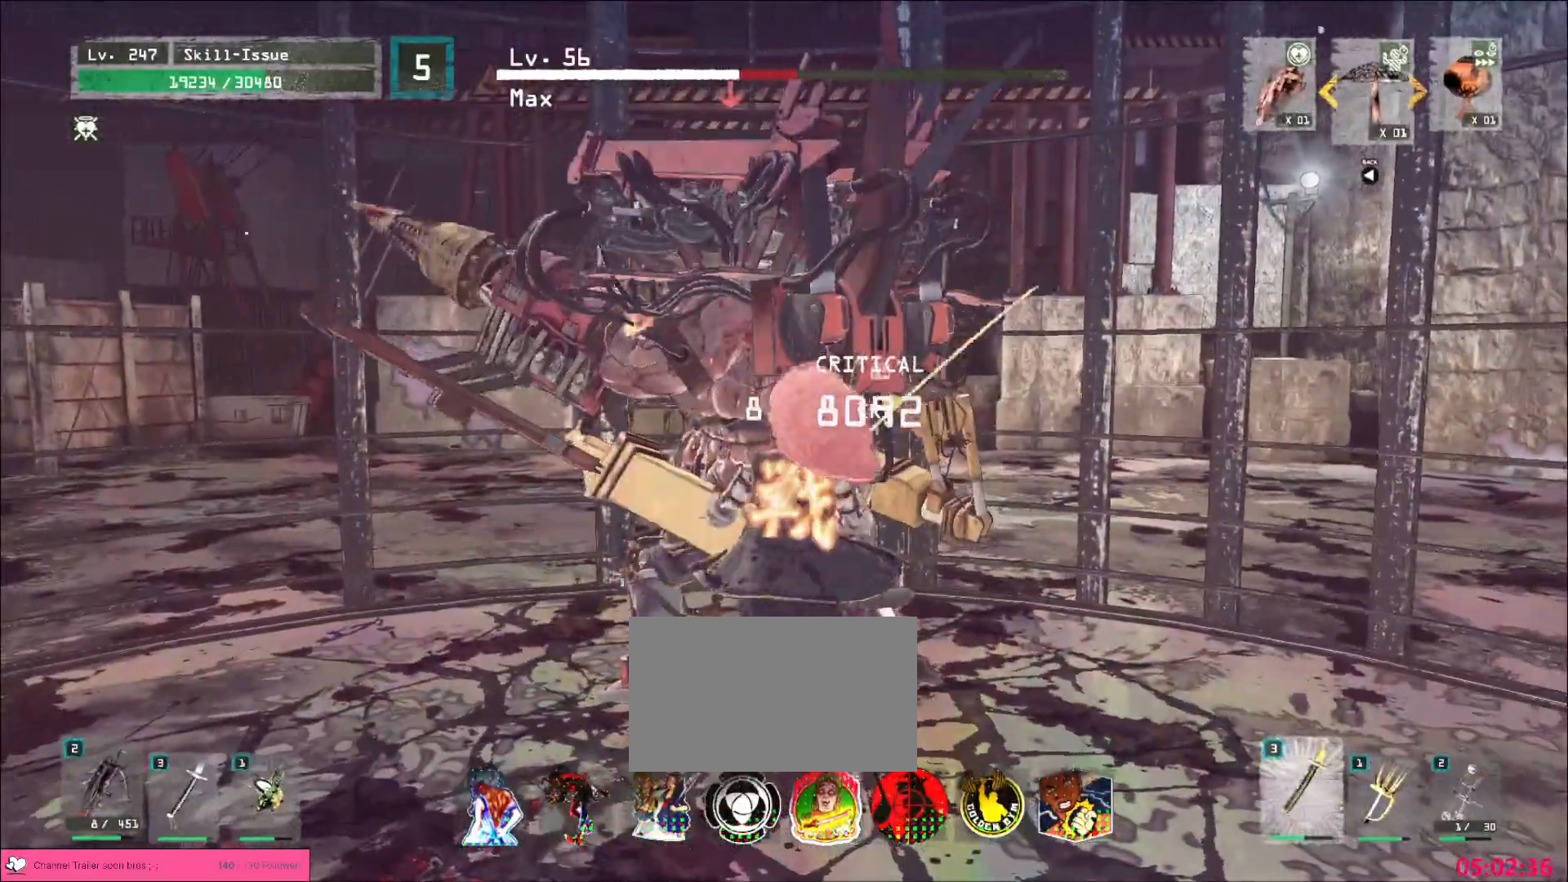
{"keys": [], "mouse": [], "events": []}
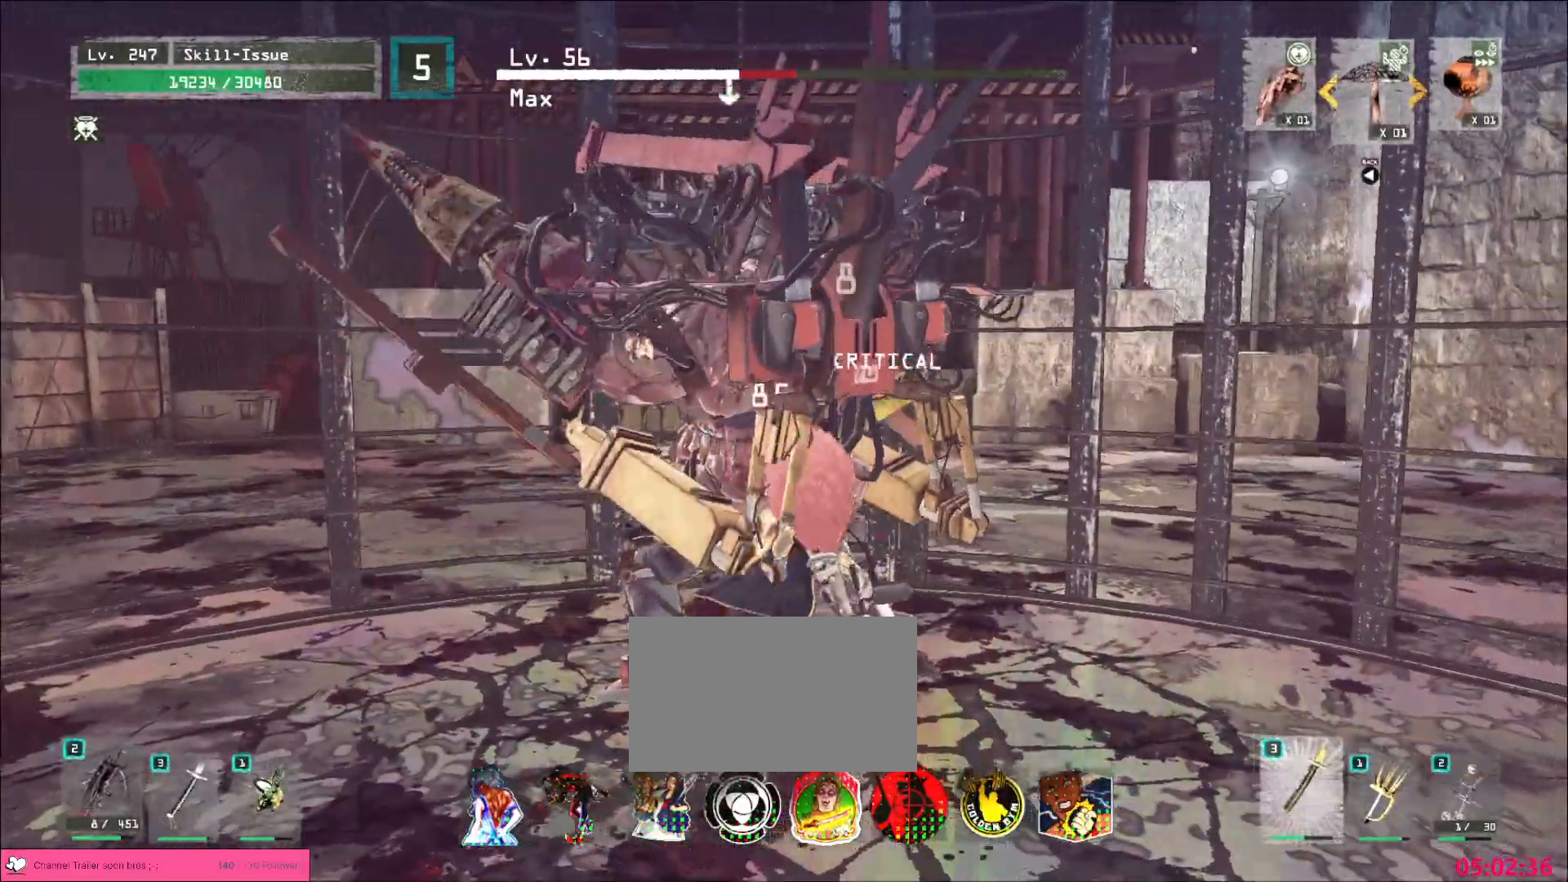
{"keys": [], "mouse": [], "events": [[283, "mouse_right", "down"], [350, "mouse_right", "up"]]}
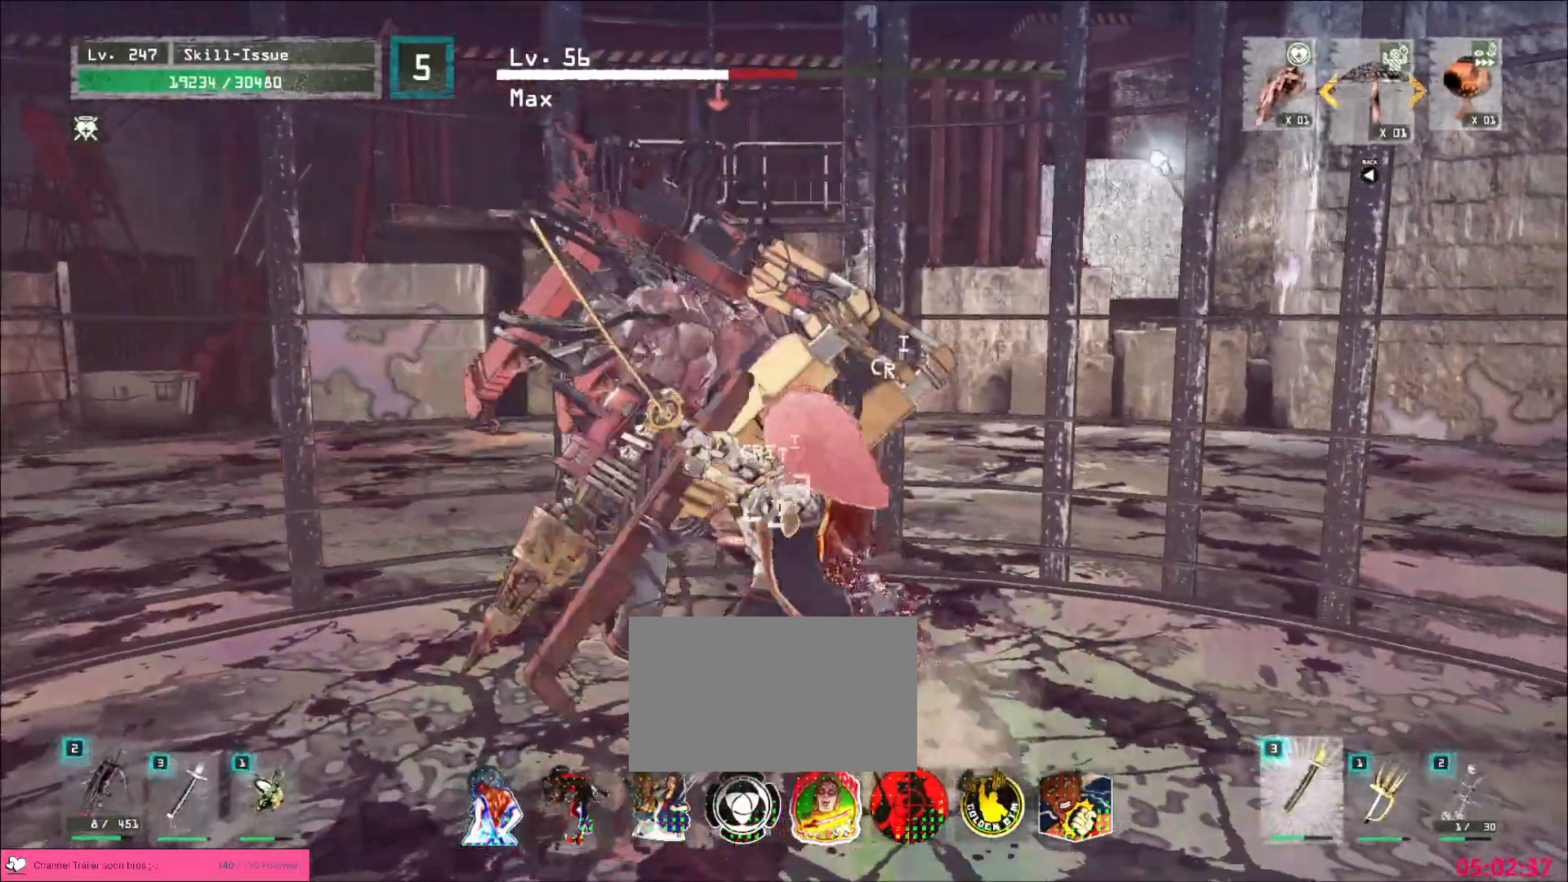
{"keys": ["d"], "mouse": [], "events": [[183, "d", "down"], [283, "q", "down"], [383, "q", "up"]]}
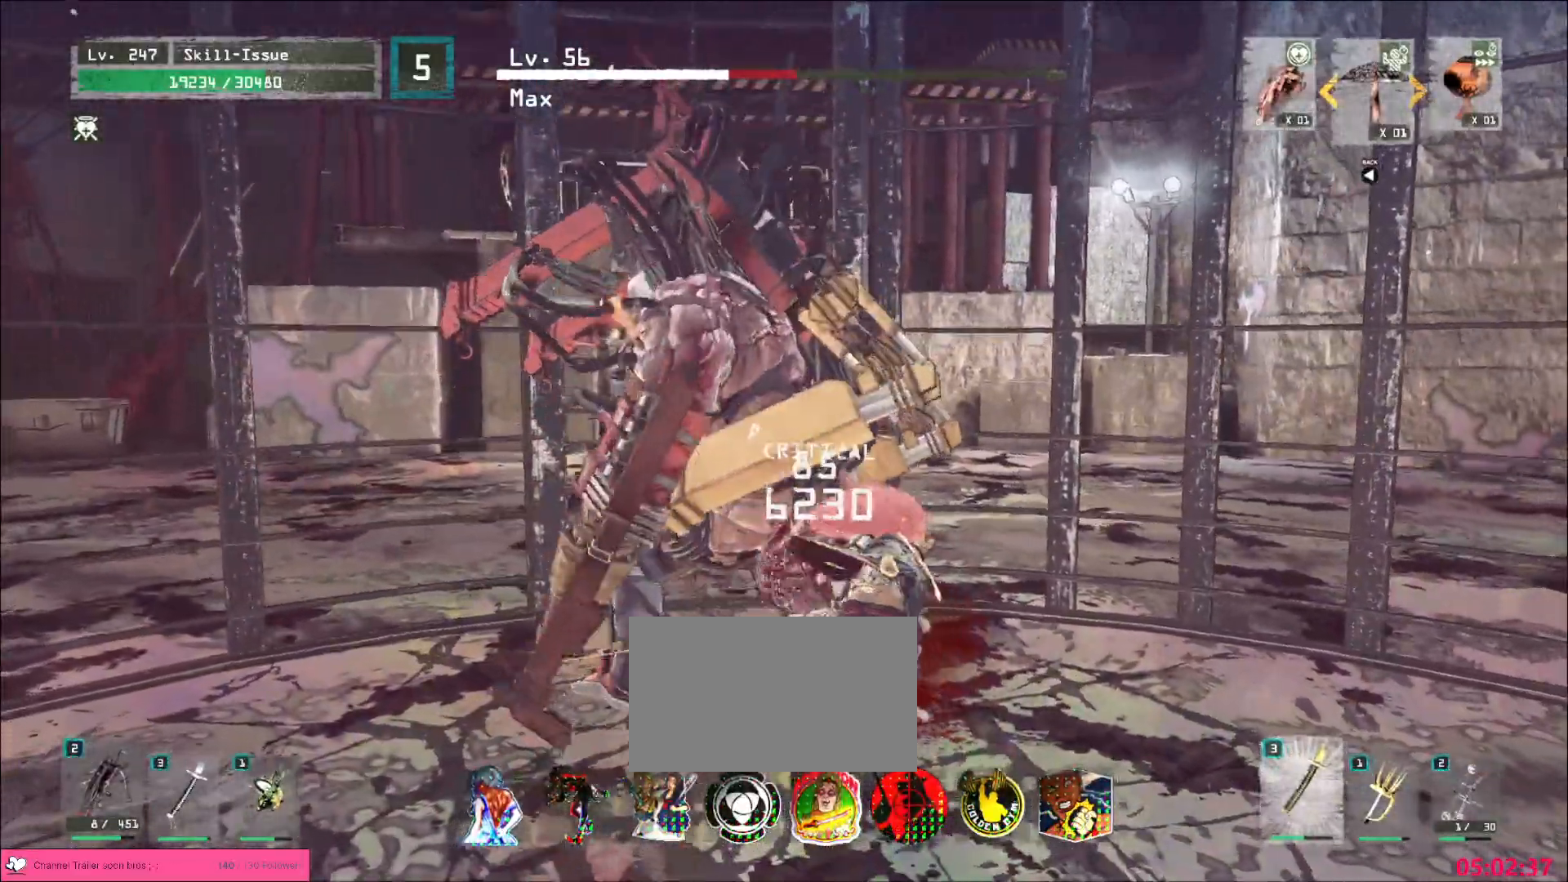
{"keys": [], "mouse": [], "events": [[200, "d", "up"]]}
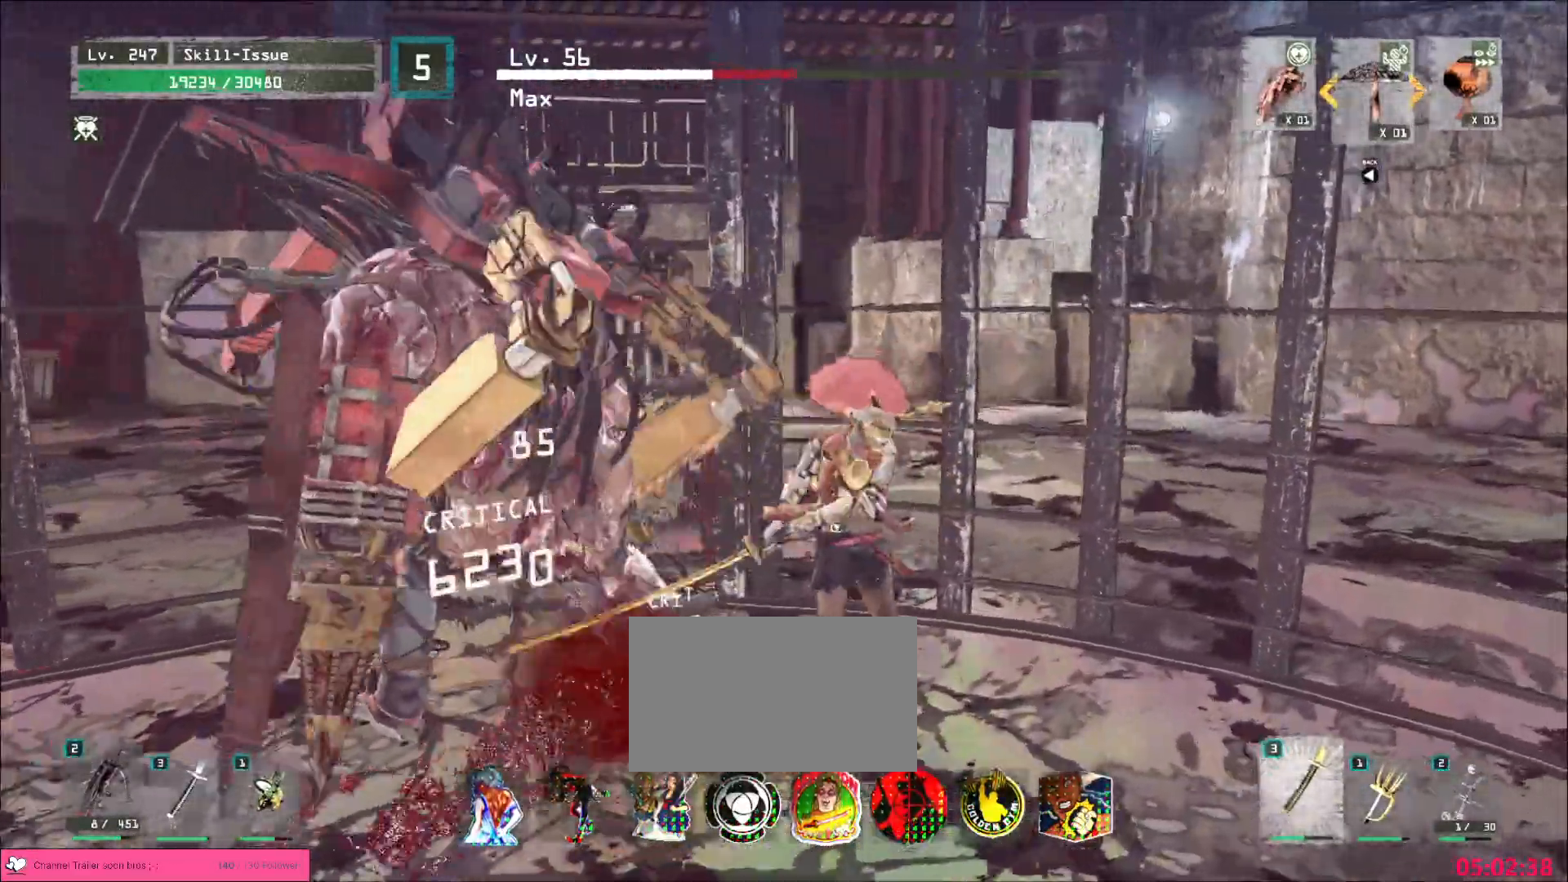
{"keys": [], "mouse": ["wheel"], "events": [[317, "mouse_wheel", "down"]]}
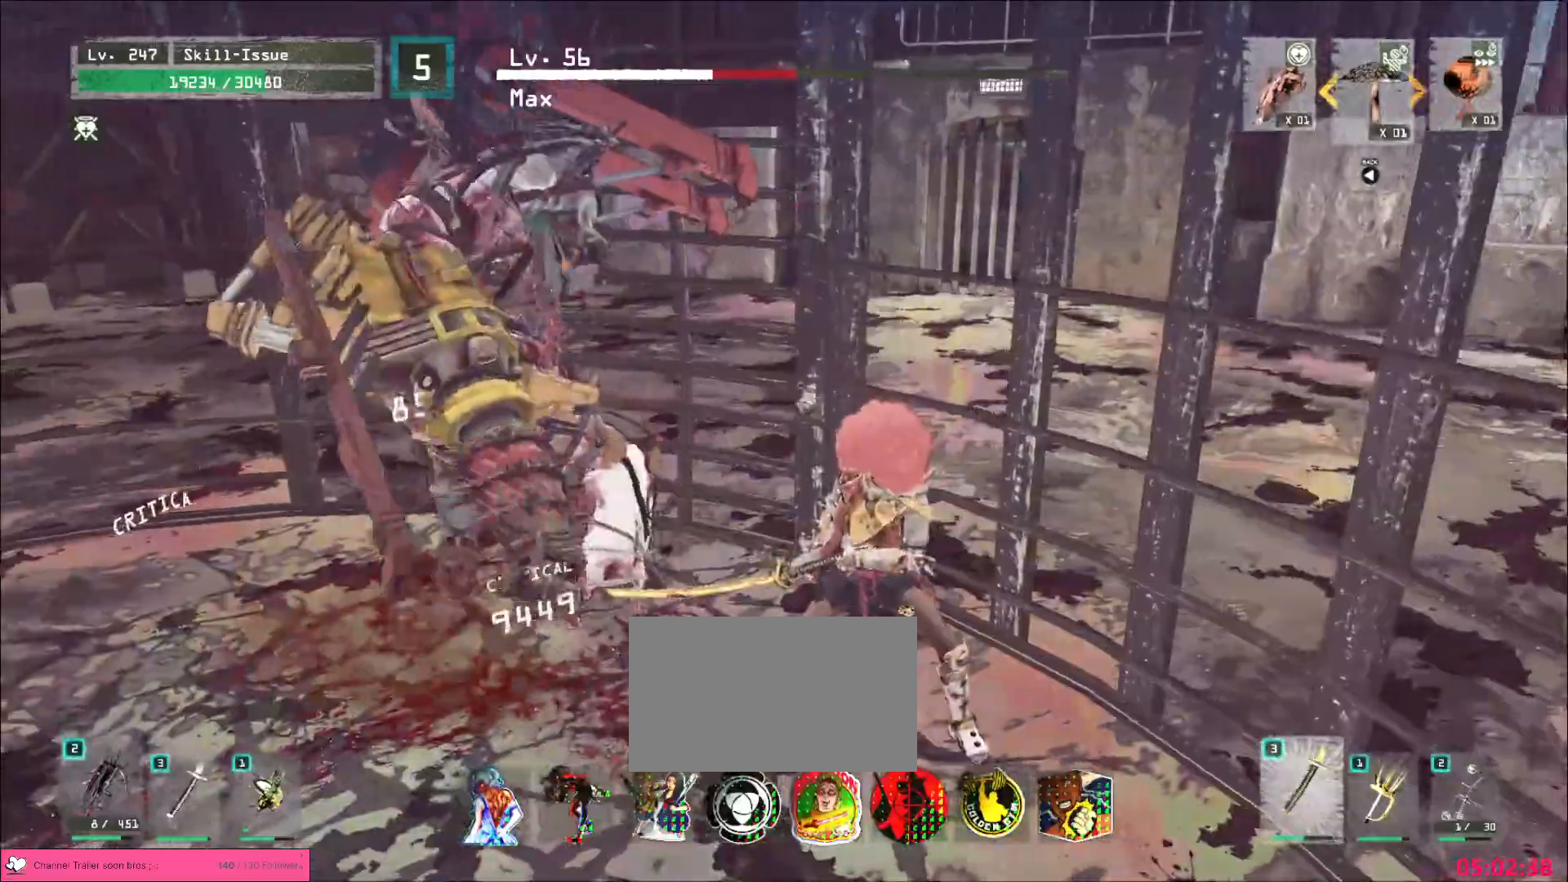
{"keys": [], "mouse": ["wheel"], "events": []}
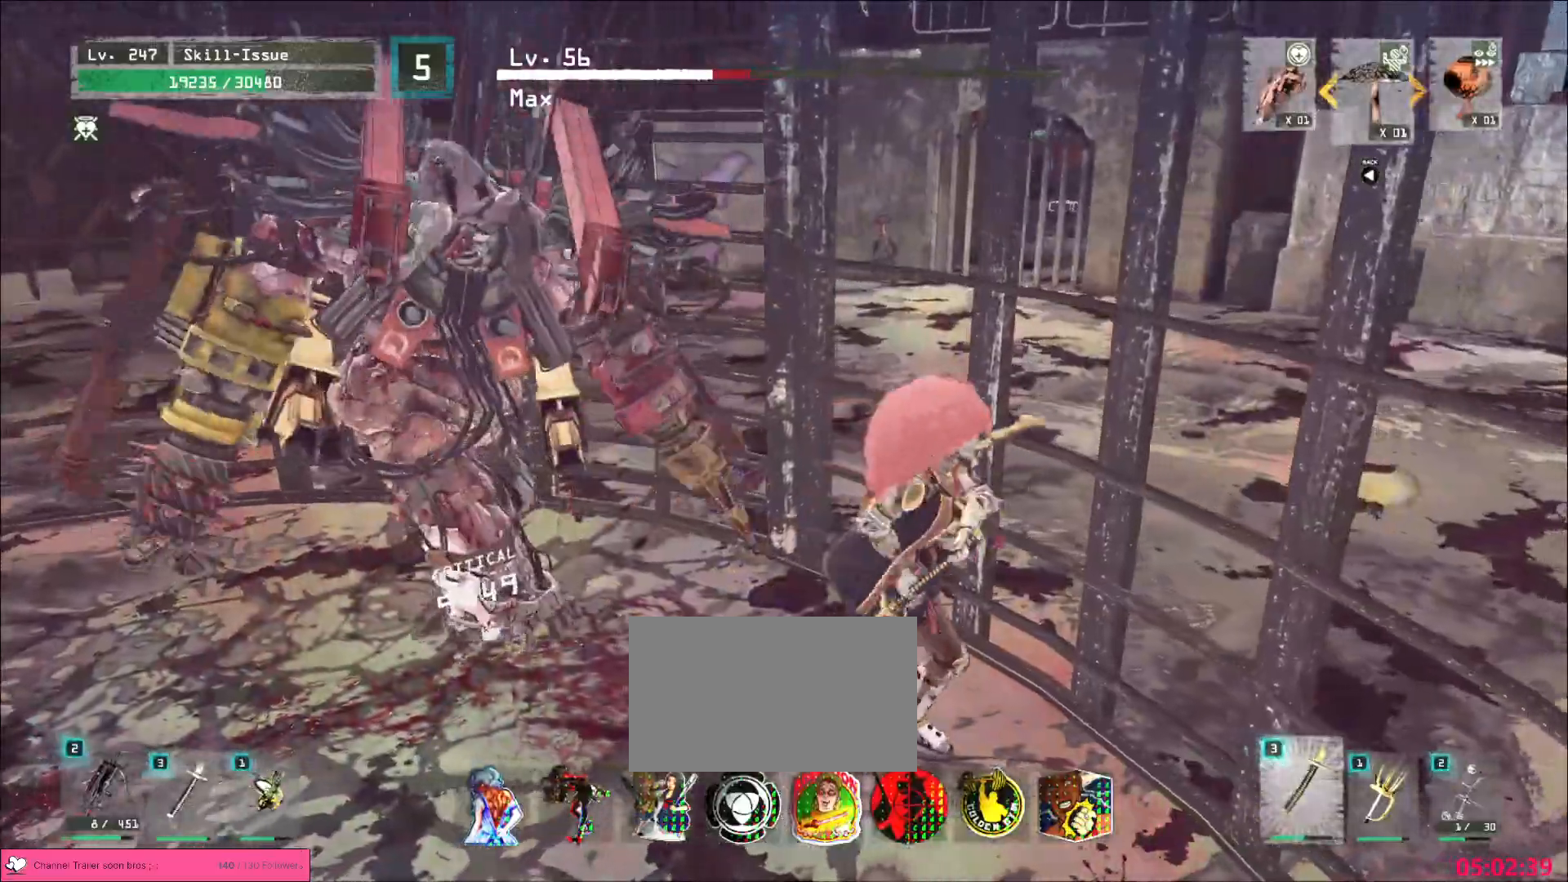
{"keys": ["a", "w"], "mouse": [], "events": [[50, "mouse_wheel", "up"], [67, "a", "down"], [150, "ctrl", "down"], [233, "ctrl", "up"], [500, "w", "down"]]}
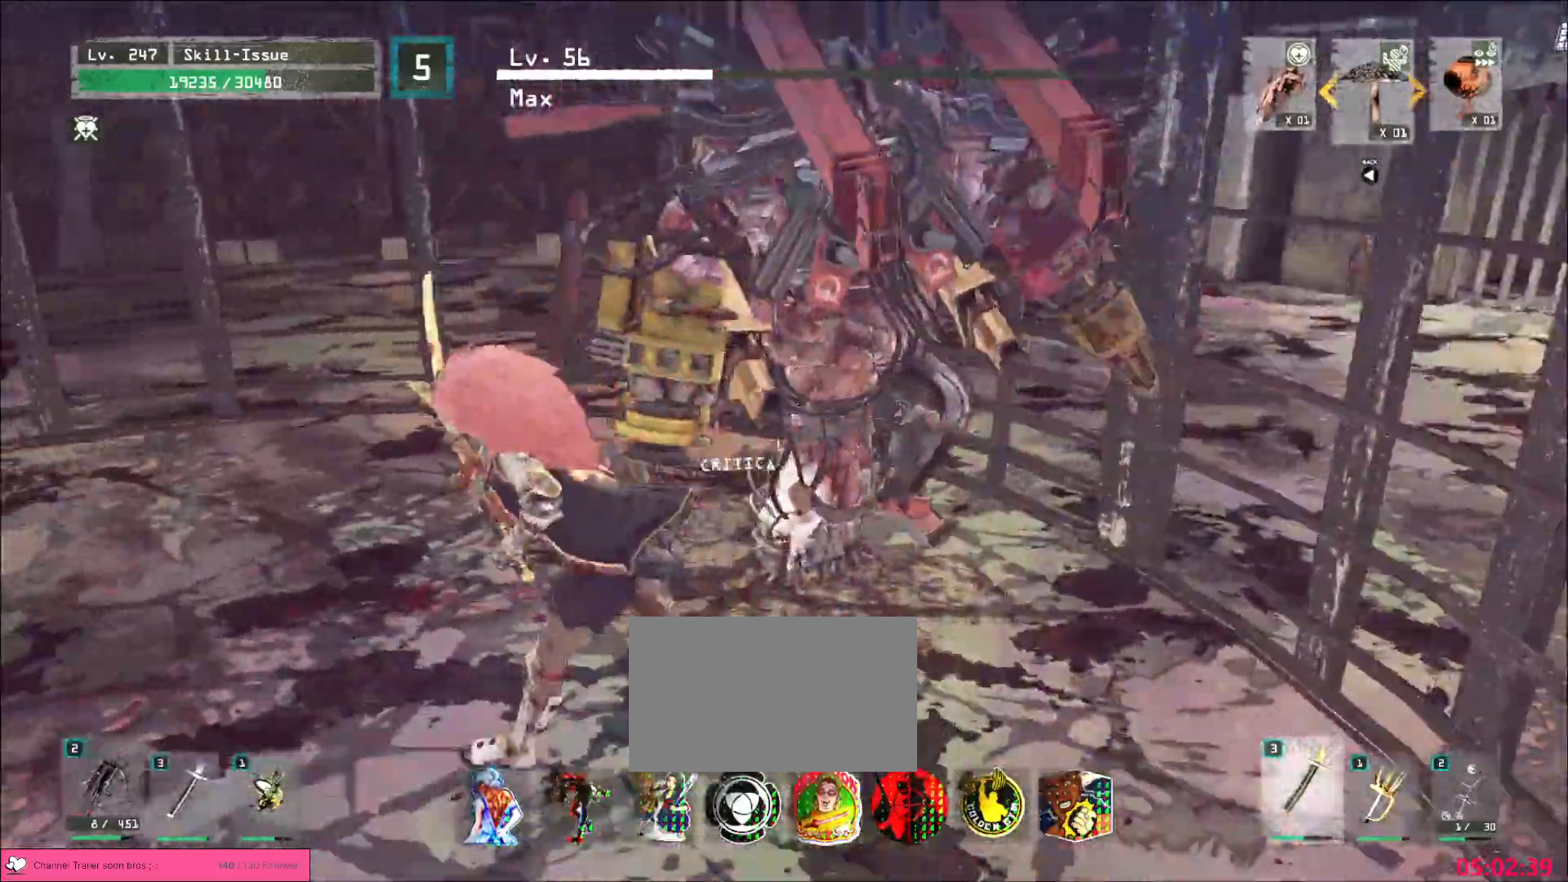
{"keys": ["shift", "w"], "mouse": [], "events": [[17, "shift", "down"], [100, "a", "up"], [167, "mouse_left", "down"], [200, "mouse_left", "up"], [267, "q", "down"], [367, "q", "up"]]}
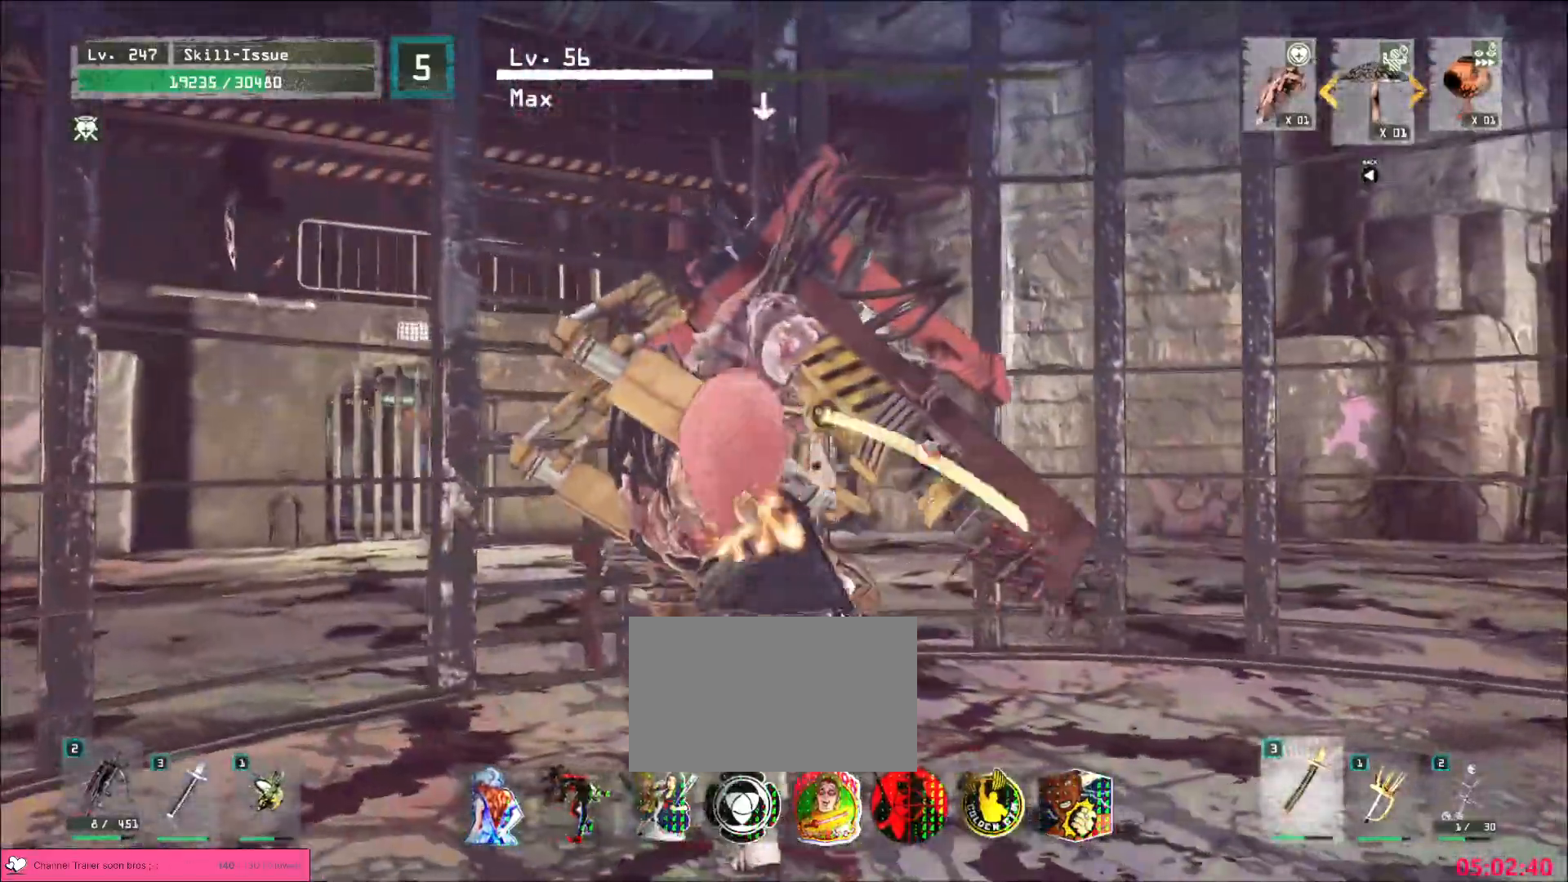
{"keys": [], "mouse": [], "events": [[83, "mouse_left", "down"], [133, "w", "up"], [167, "mouse_left", "up"], [300, "shift", "up"]]}
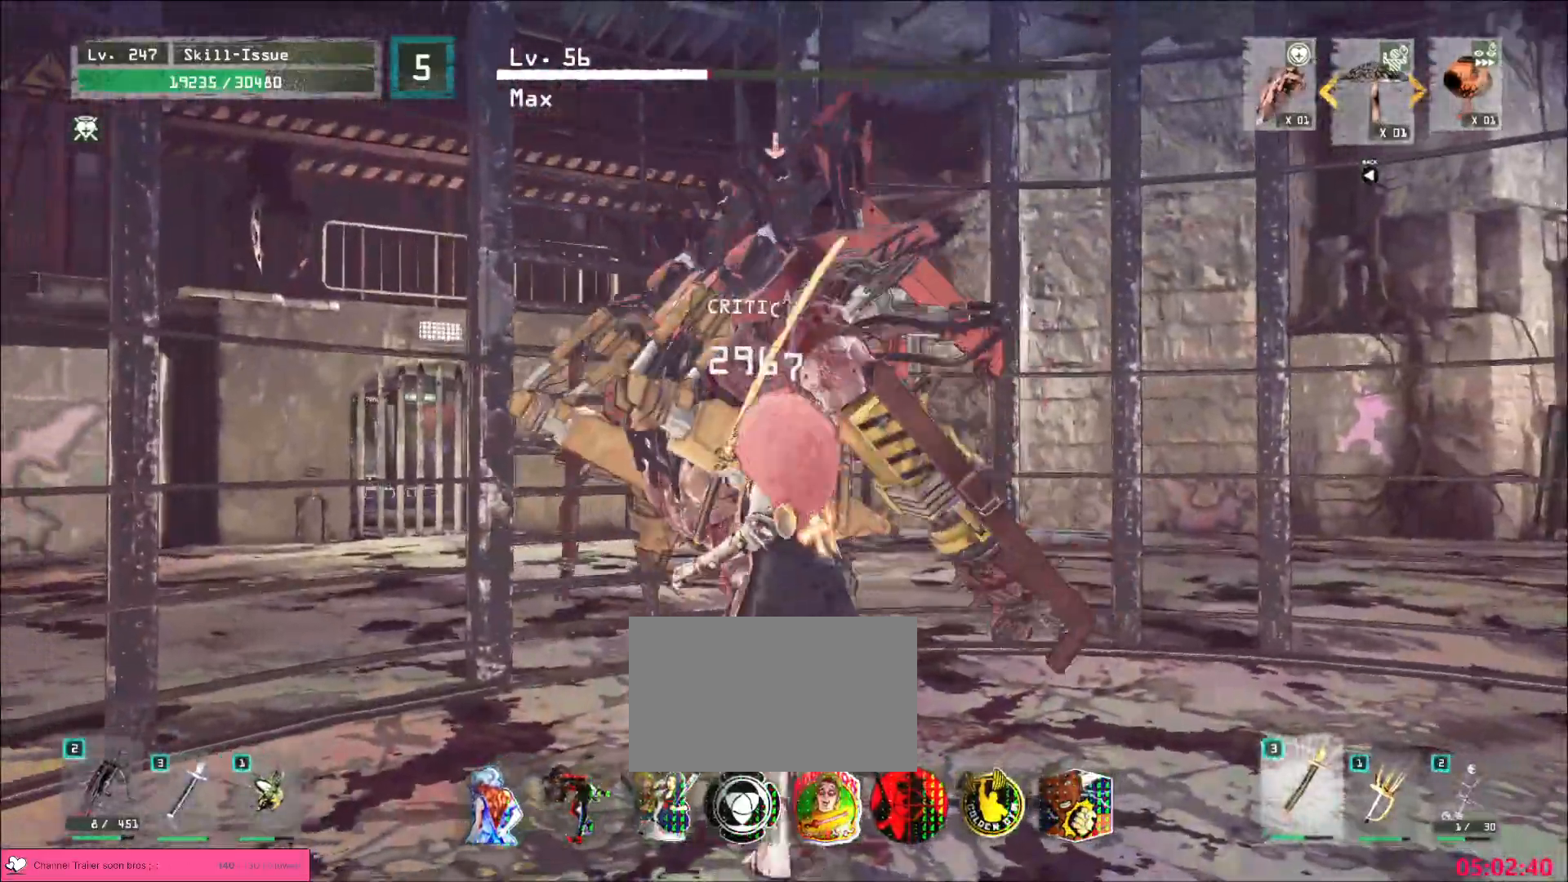
{"keys": [], "mouse": [], "events": [[33, "q", "down"], [83, "q", "up"]]}
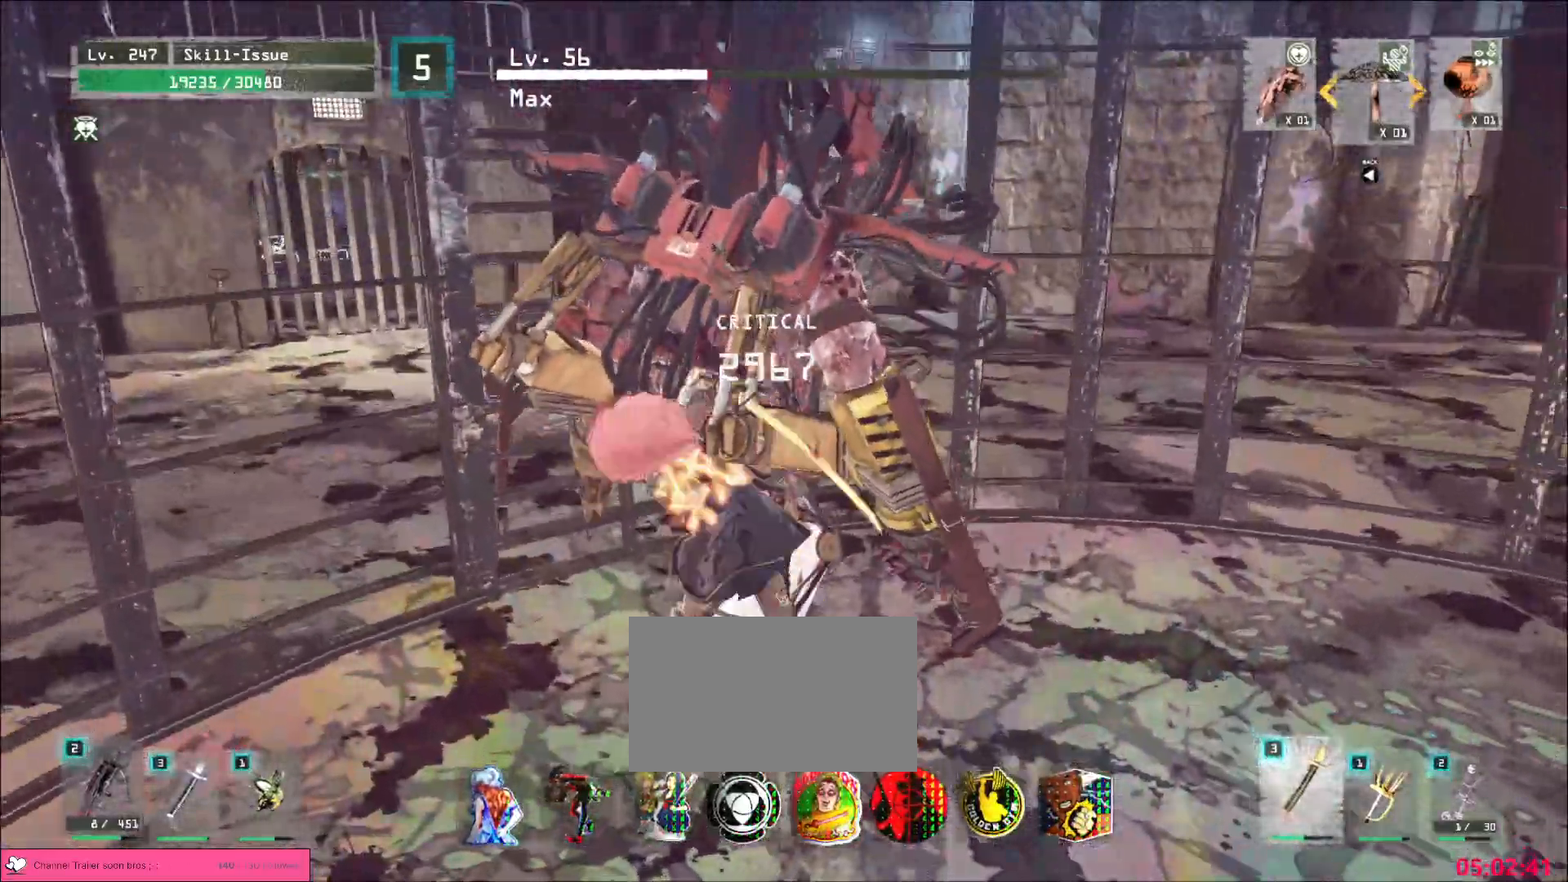
{"keys": [], "mouse": ["wheel"], "events": [[167, "mouse_wheel", "down"]]}
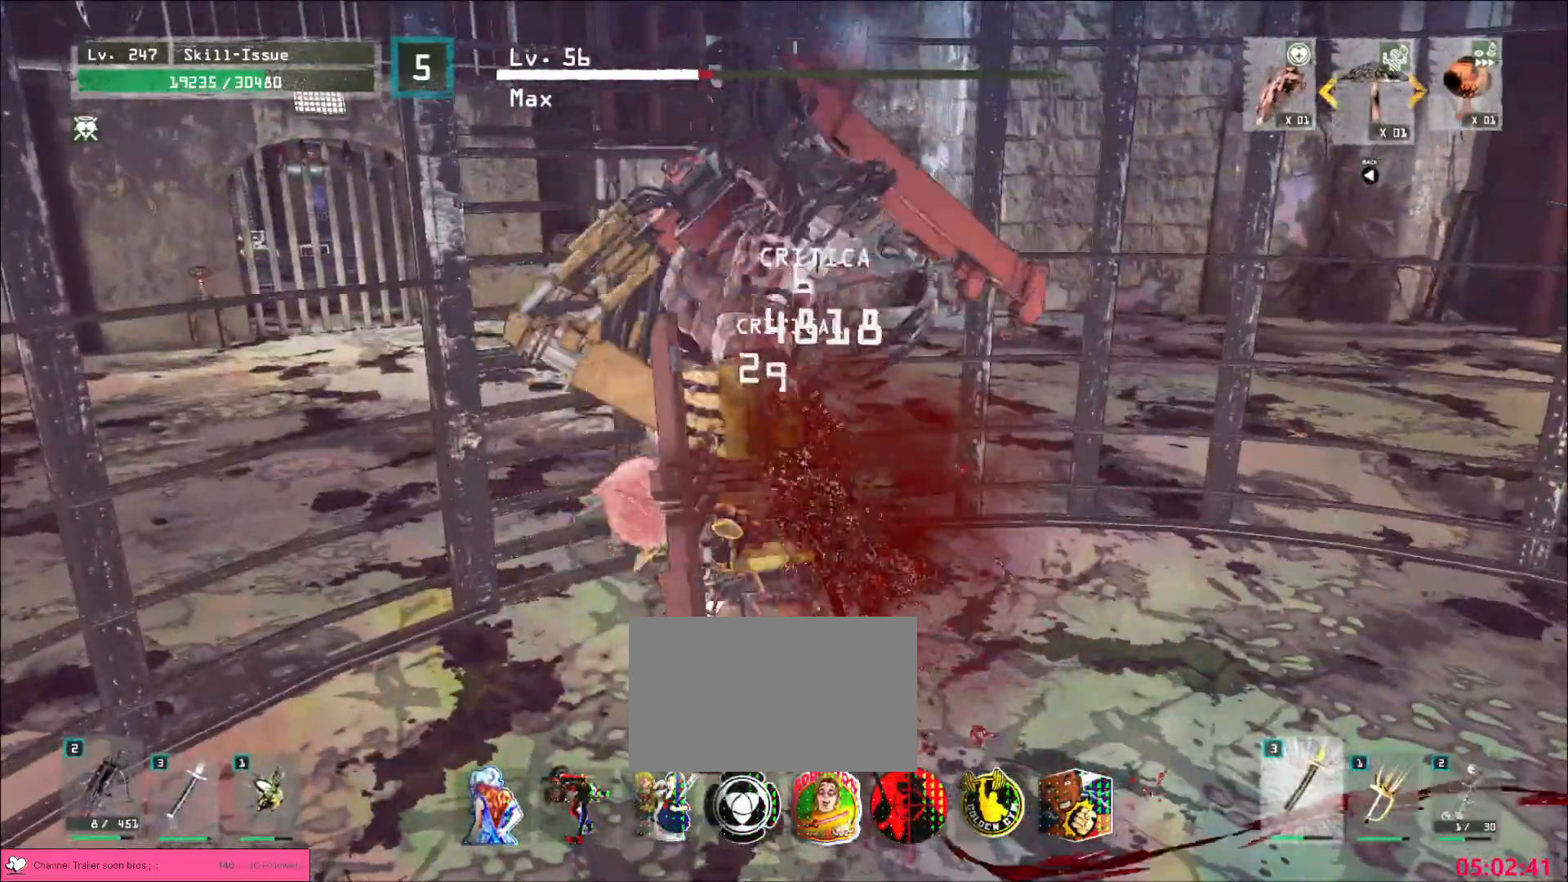
{"keys": ["s"], "mouse": ["wheel"], "events": [[483, "s", "down"]]}
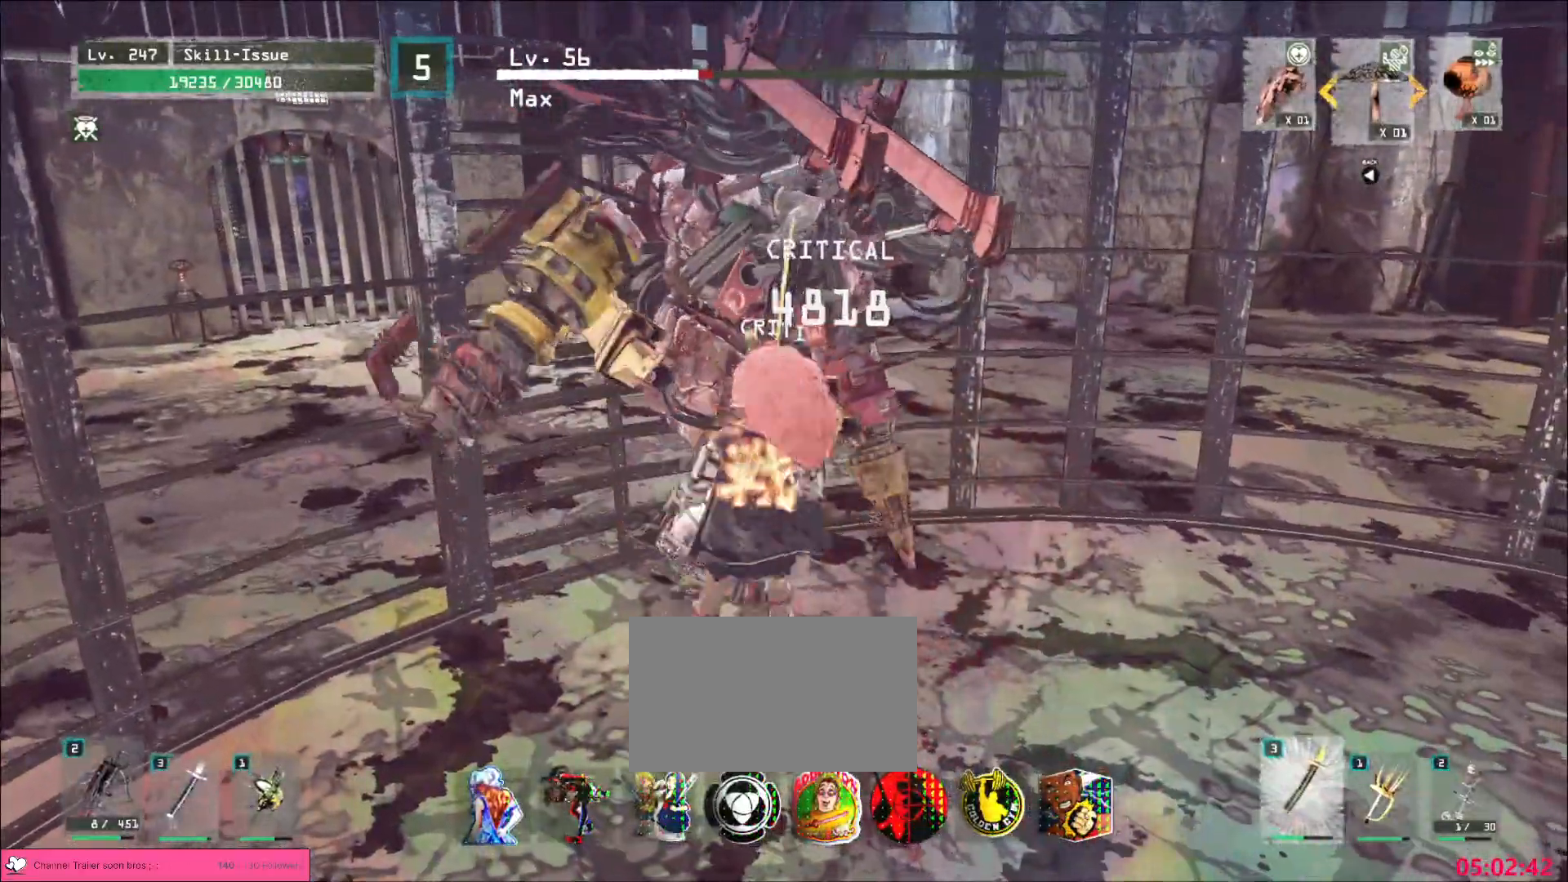
{"keys": ["shift", "w"], "mouse": [], "events": [[17, "mouse_wheel", "up"], [167, "s", "up"], [200, "shift", "down"], [217, "w", "down"], [267, "w", "up"], [283, "w", "down"], [300, "mouse_left", "down"], [350, "mouse_left", "up"]]}
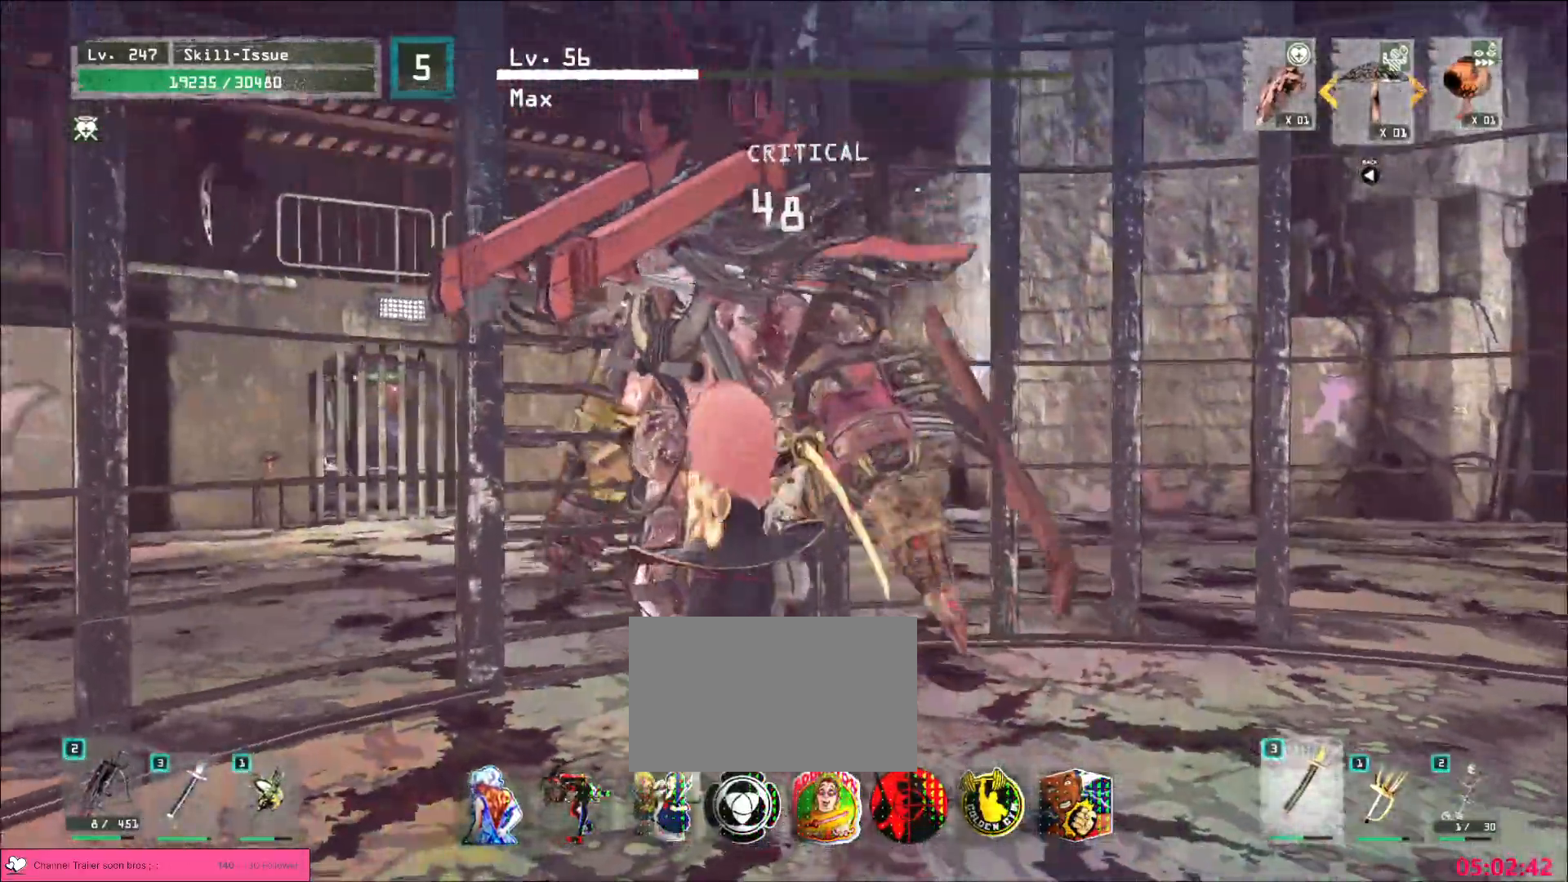
{"keys": [], "mouse": ["wheel"], "events": [[17, "q", "down"], [67, "w", "up"], [117, "q", "up"], [117, "shift", "up"], [217, "q", "down"], [267, "q", "up"], [300, "mouse_wheel", "down"]]}
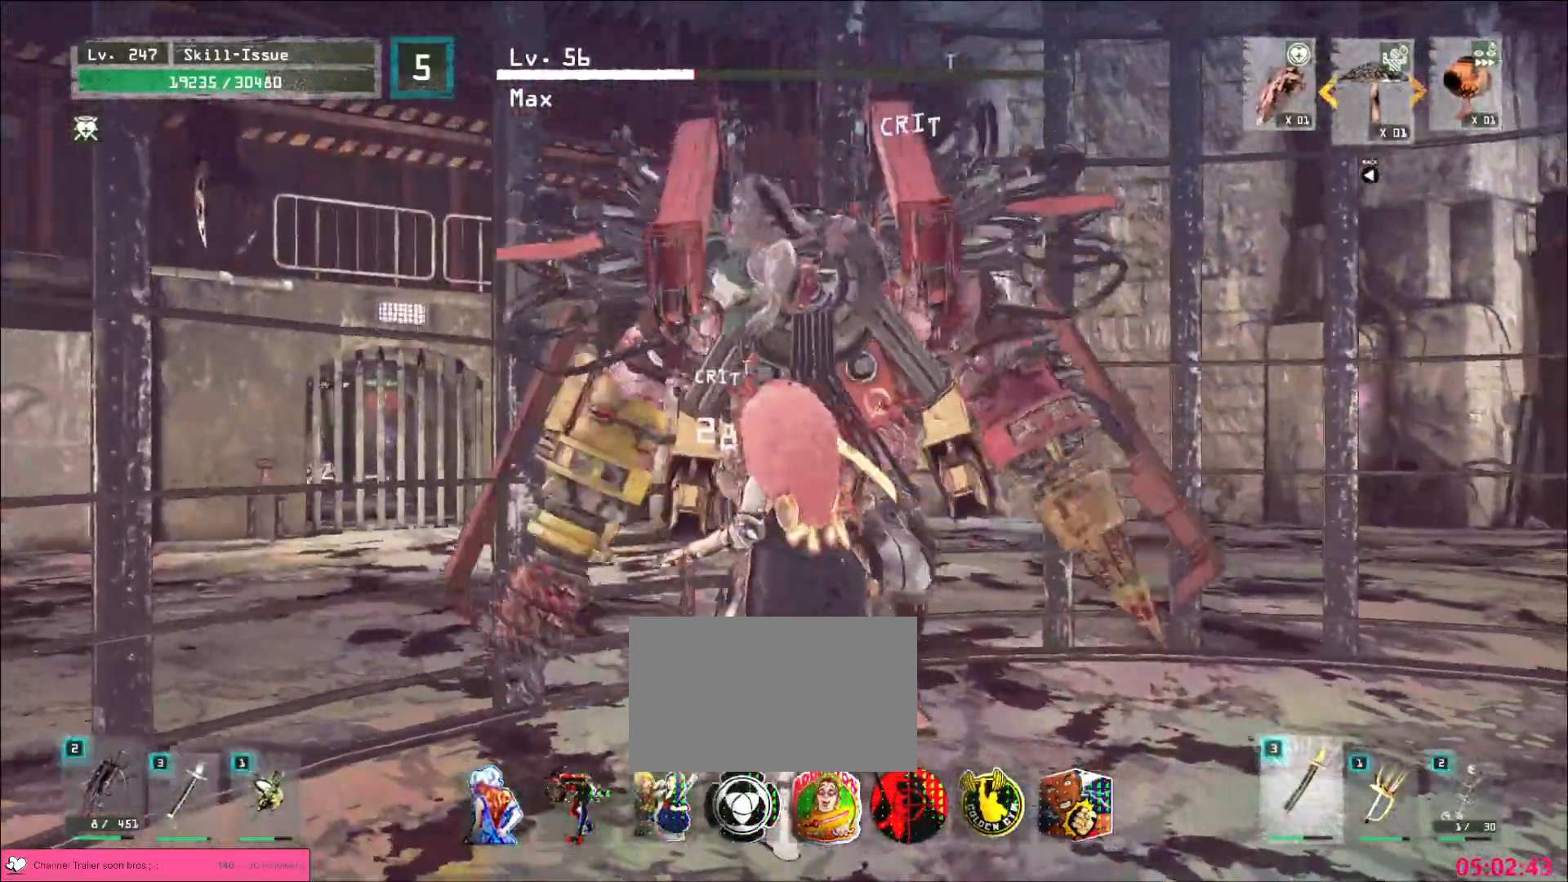
{"keys": ["ctrl", "s"], "mouse": [], "events": [[433, "mouse_wheel", "up"], [433, "s", "down"], [450, "ctrl", "down"]]}
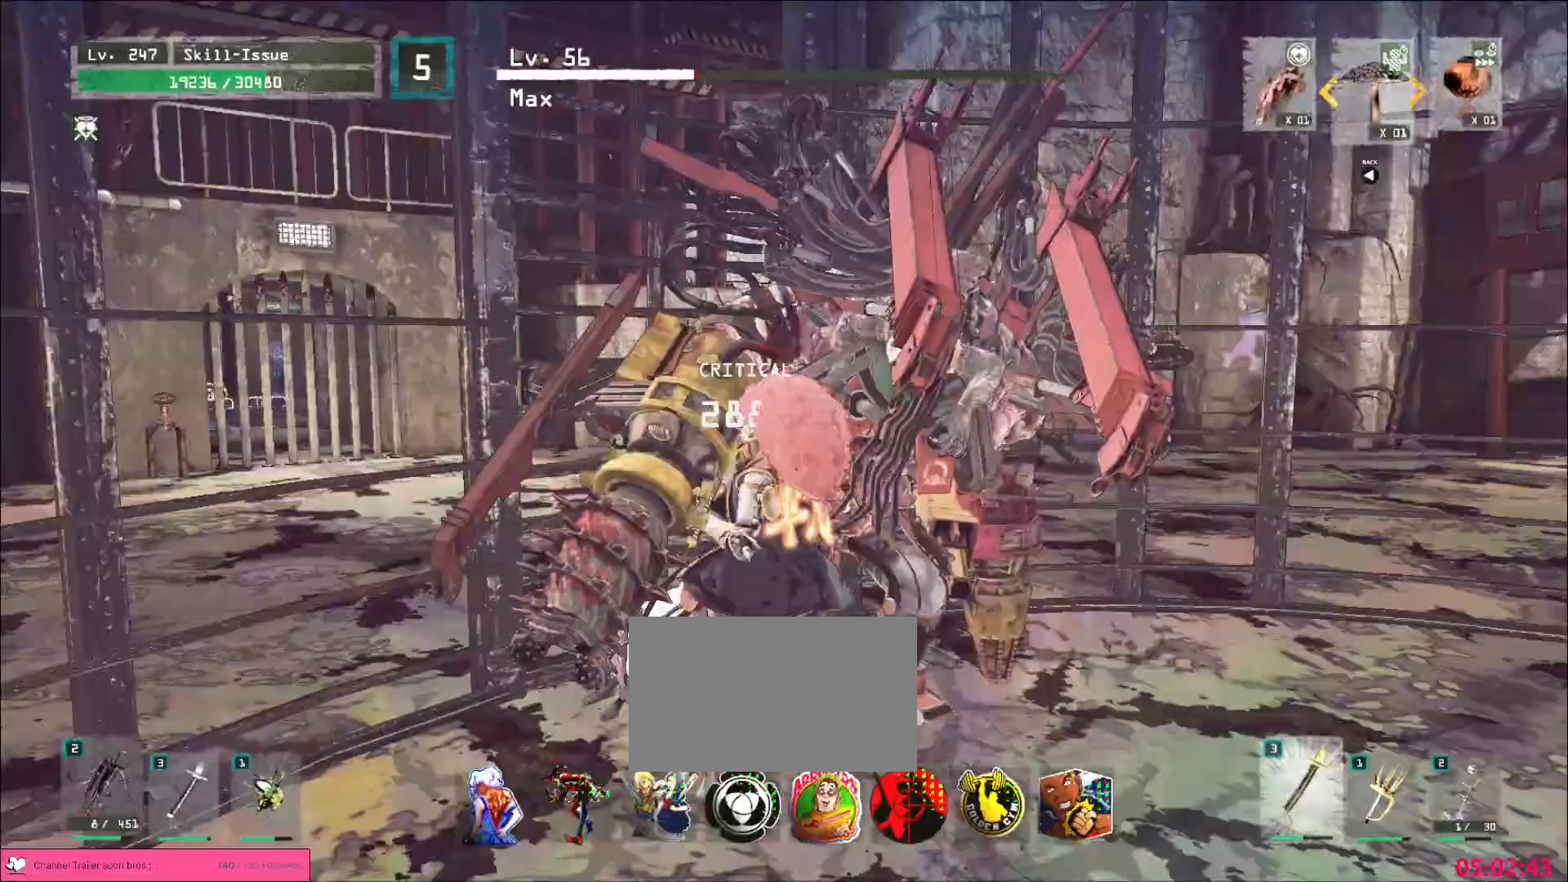
{"keys": ["s"], "mouse": [], "events": [[83, "ctrl", "up"], [400, "ctrl", "down"], [500, "ctrl", "up"]]}
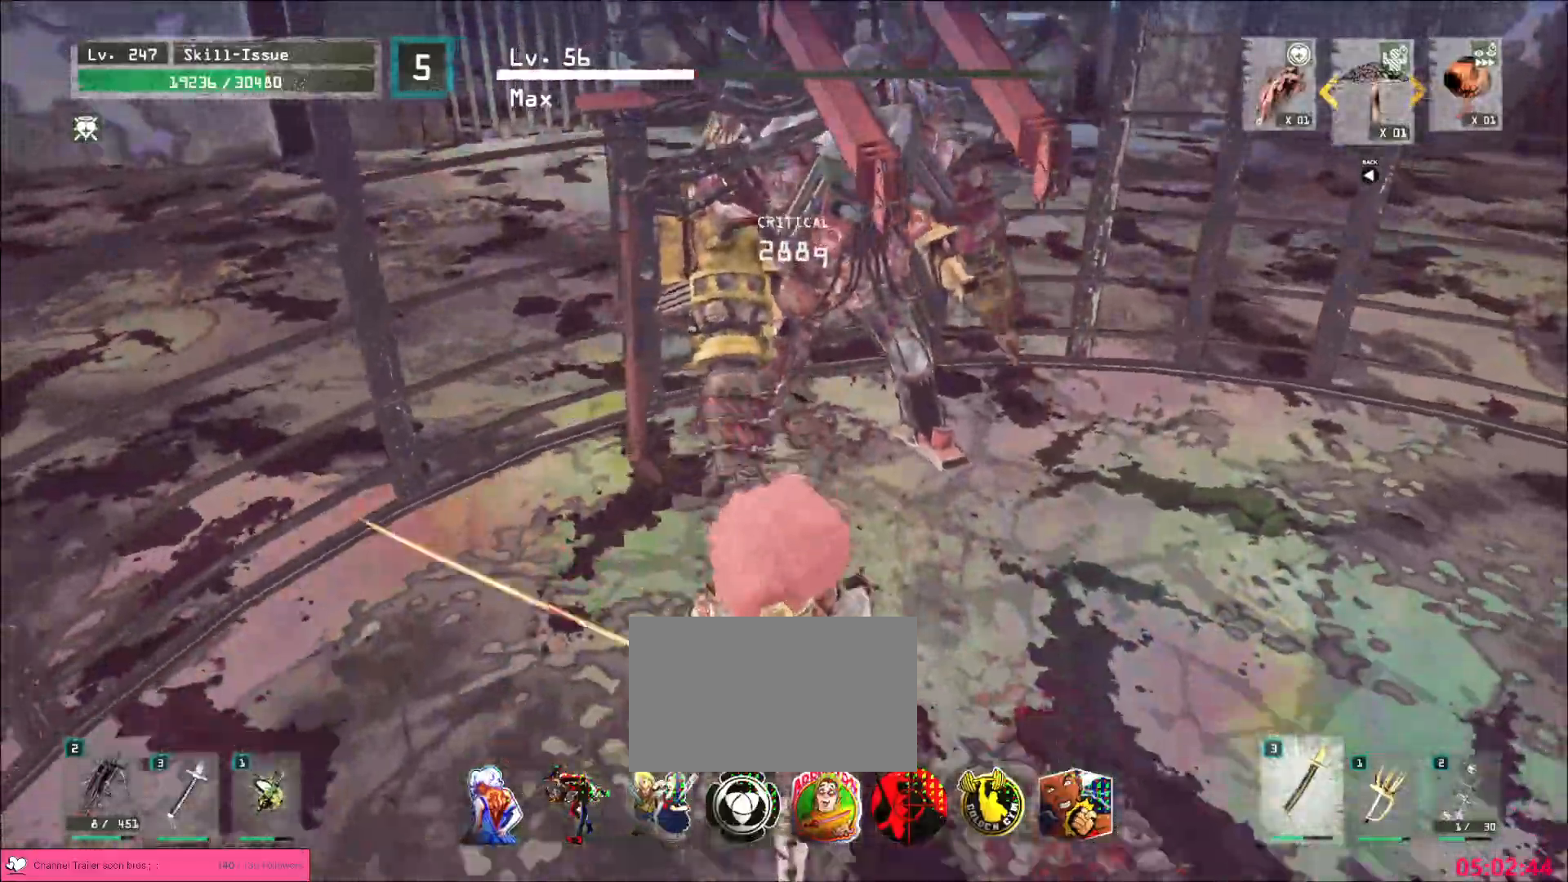
{"keys": ["a", "s"], "mouse": [], "events": [[133, "s", "up"], [367, "a", "down"], [500, "s", "down"]]}
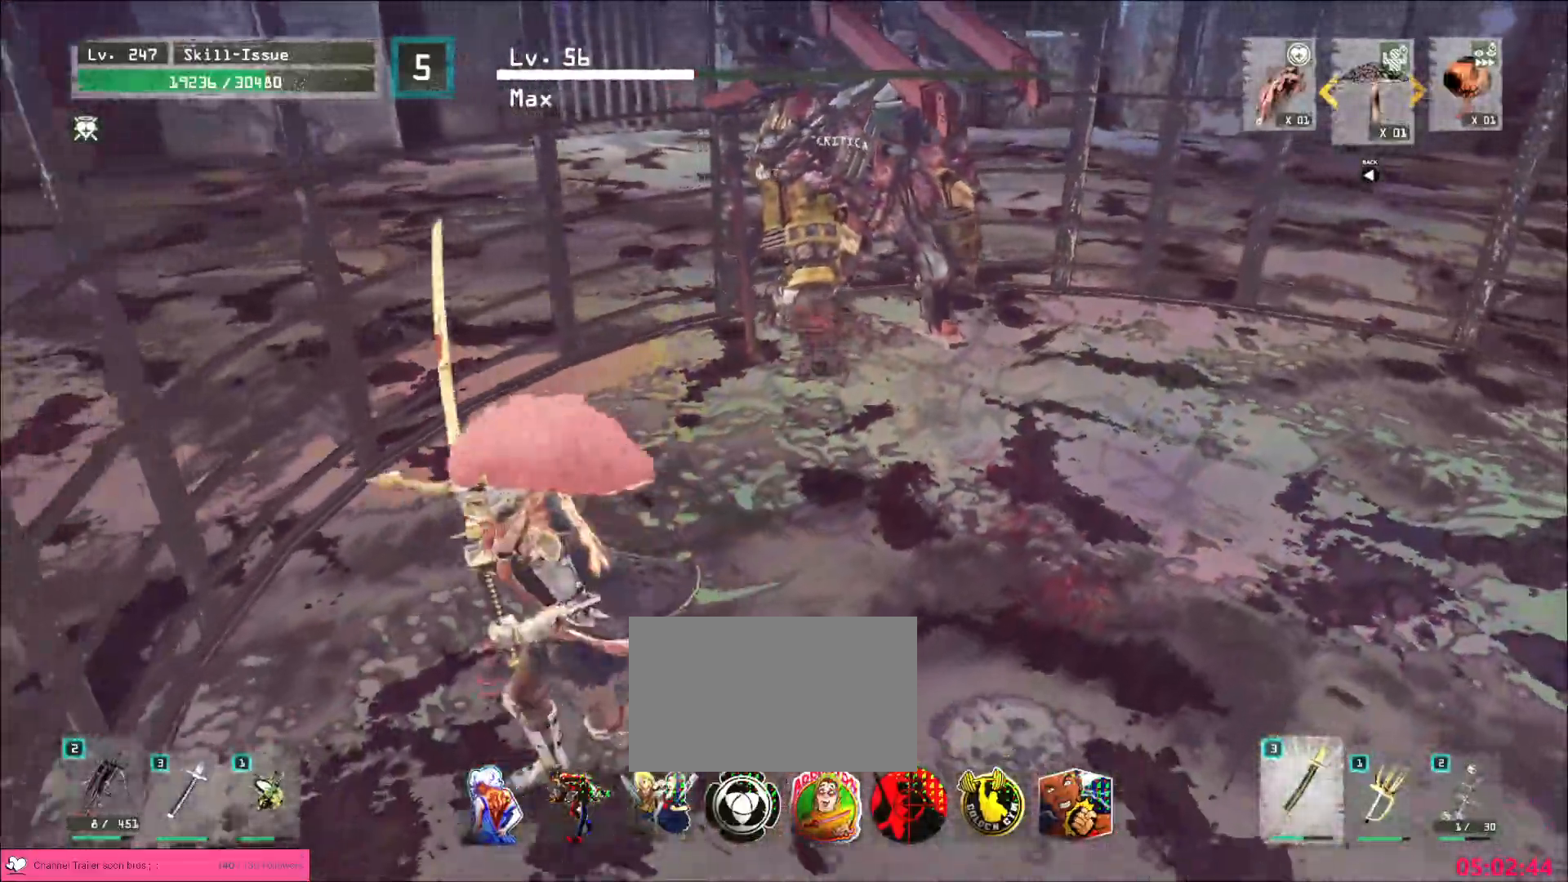
{"keys": [], "mouse": [], "events": [[50, "a", "up"], [100, "d", "down"], [367, "d", "up"], [367, "s", "up"]]}
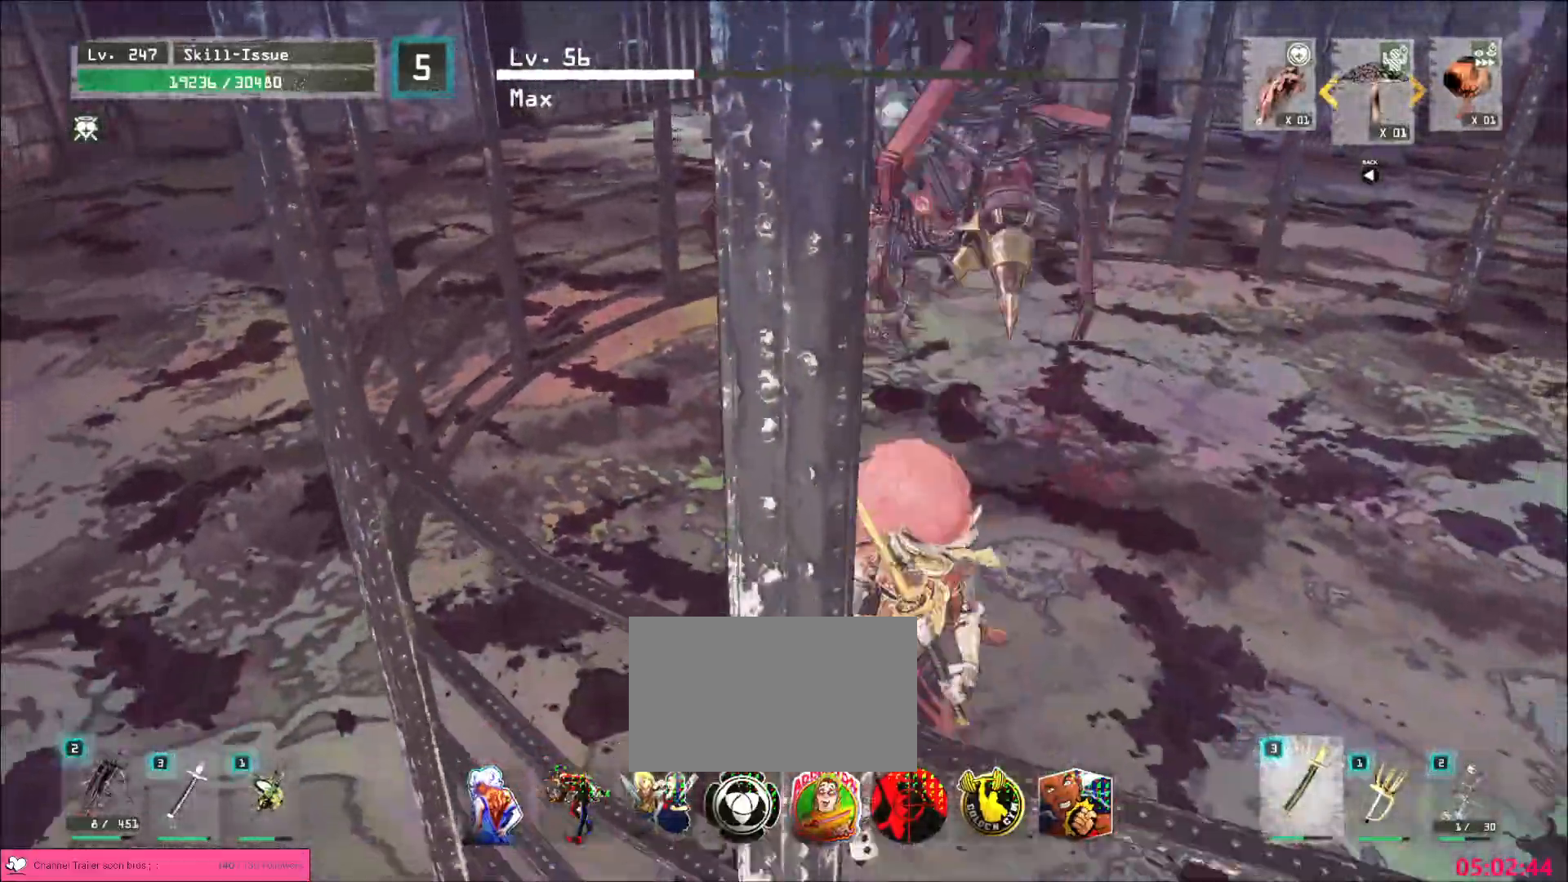
{"keys": [], "mouse": [], "events": [[67, "d", "down"], [133, "ctrl", "down"], [233, "ctrl", "up"], [300, "d", "up"]]}
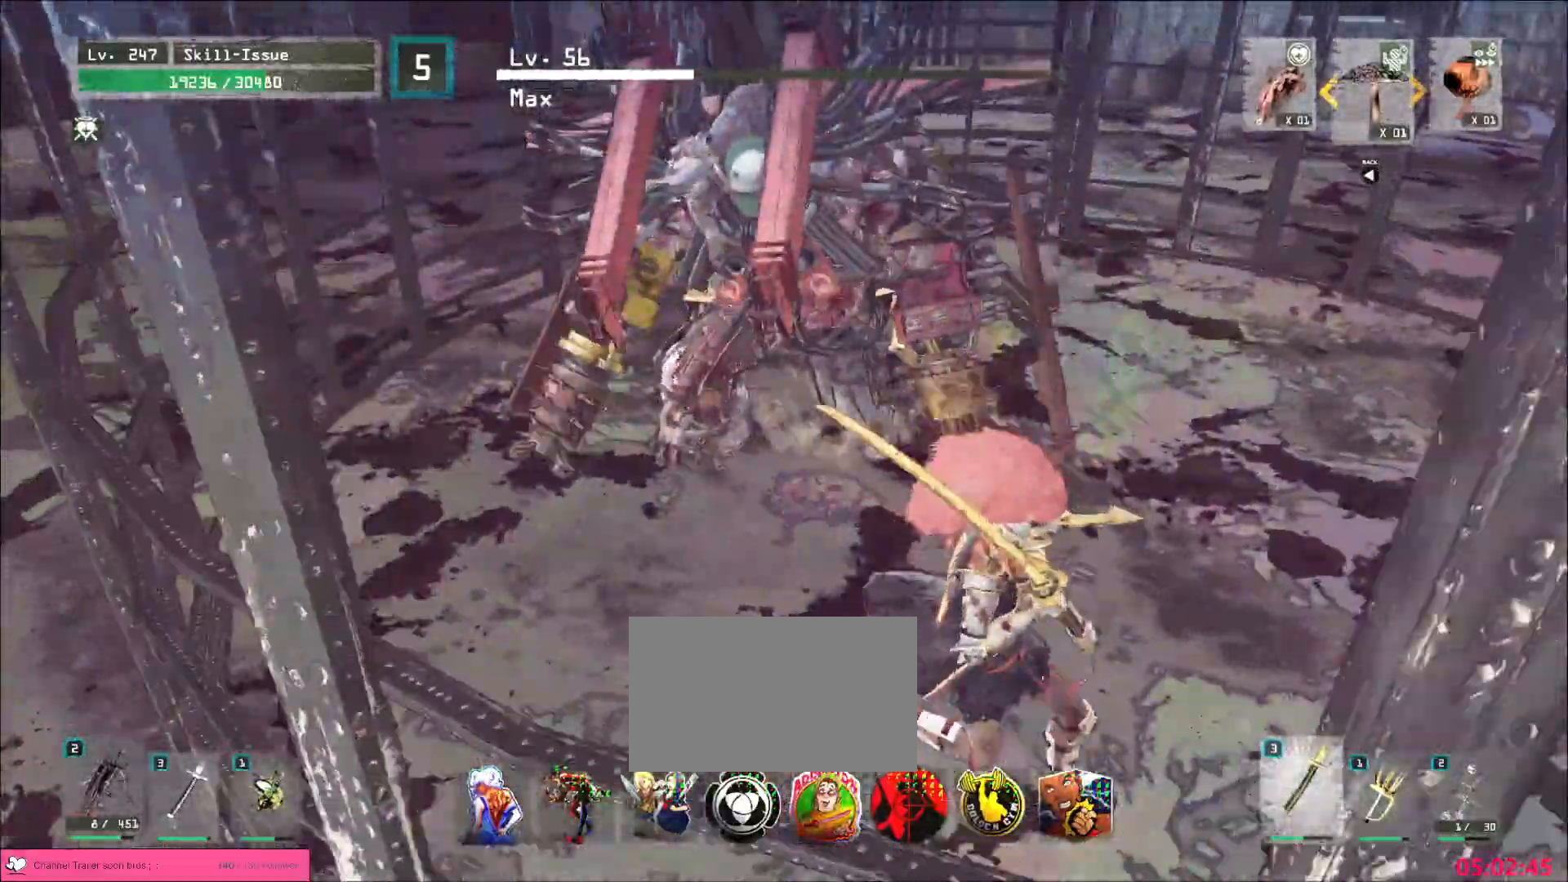
{"keys": ["ctrl", "d"], "mouse": [], "events": [[33, "d", "down"], [67, "ctrl", "down"], [167, "ctrl", "up"], [233, "d", "up"], [400, "d", "down"], [450, "ctrl", "down"]]}
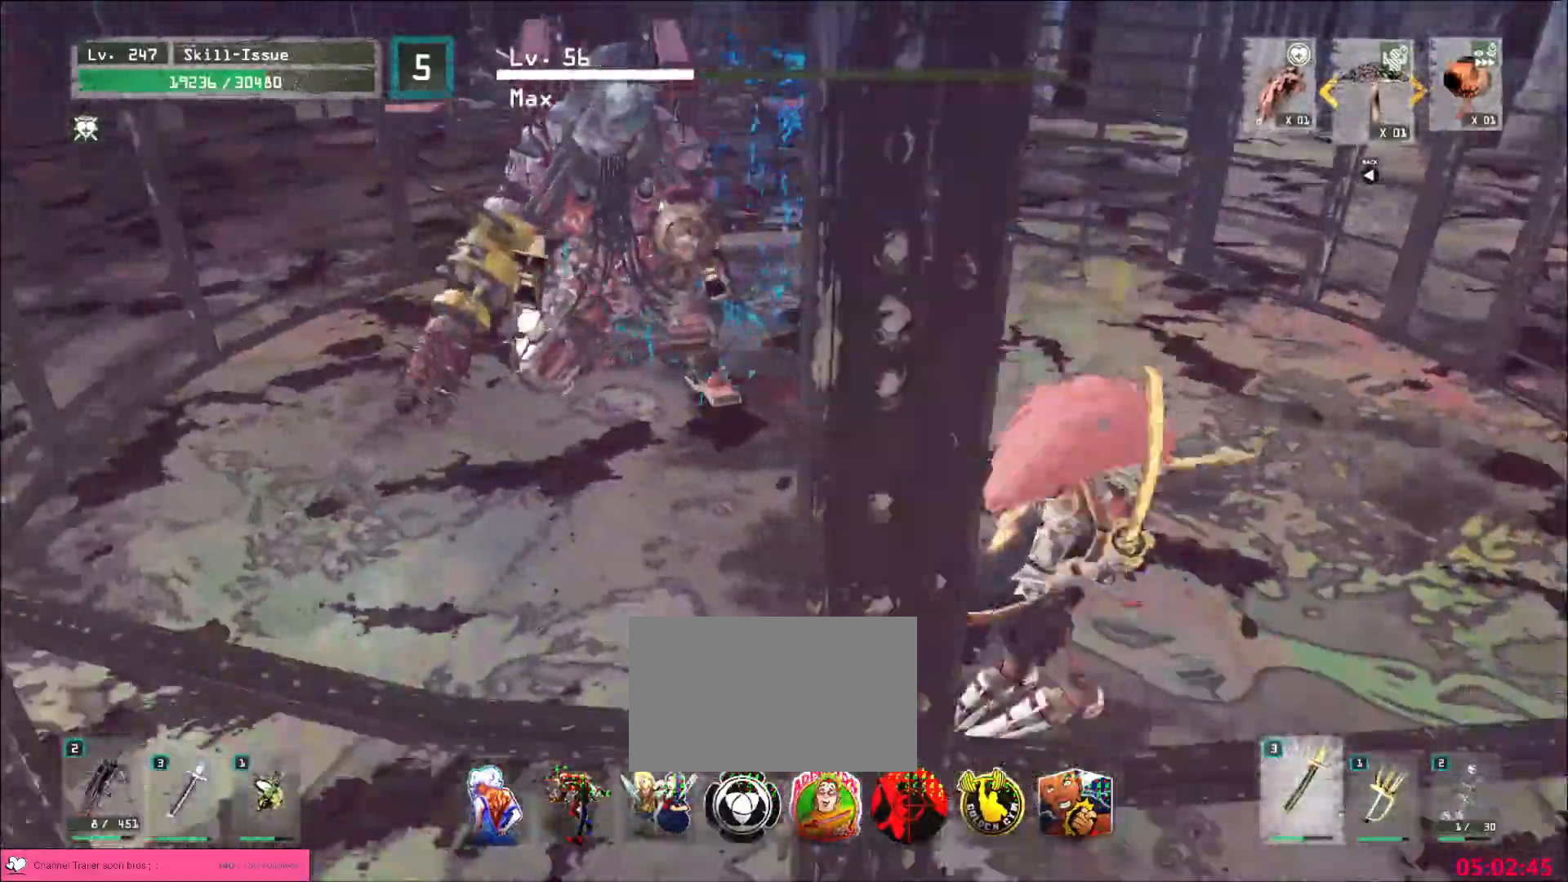
{"keys": ["d", "w"], "mouse": [], "events": [[50, "ctrl", "up"], [233, "mouse_wheel", "down"], [250, "w", "down"], [450, "mouse_wheel", "up"]]}
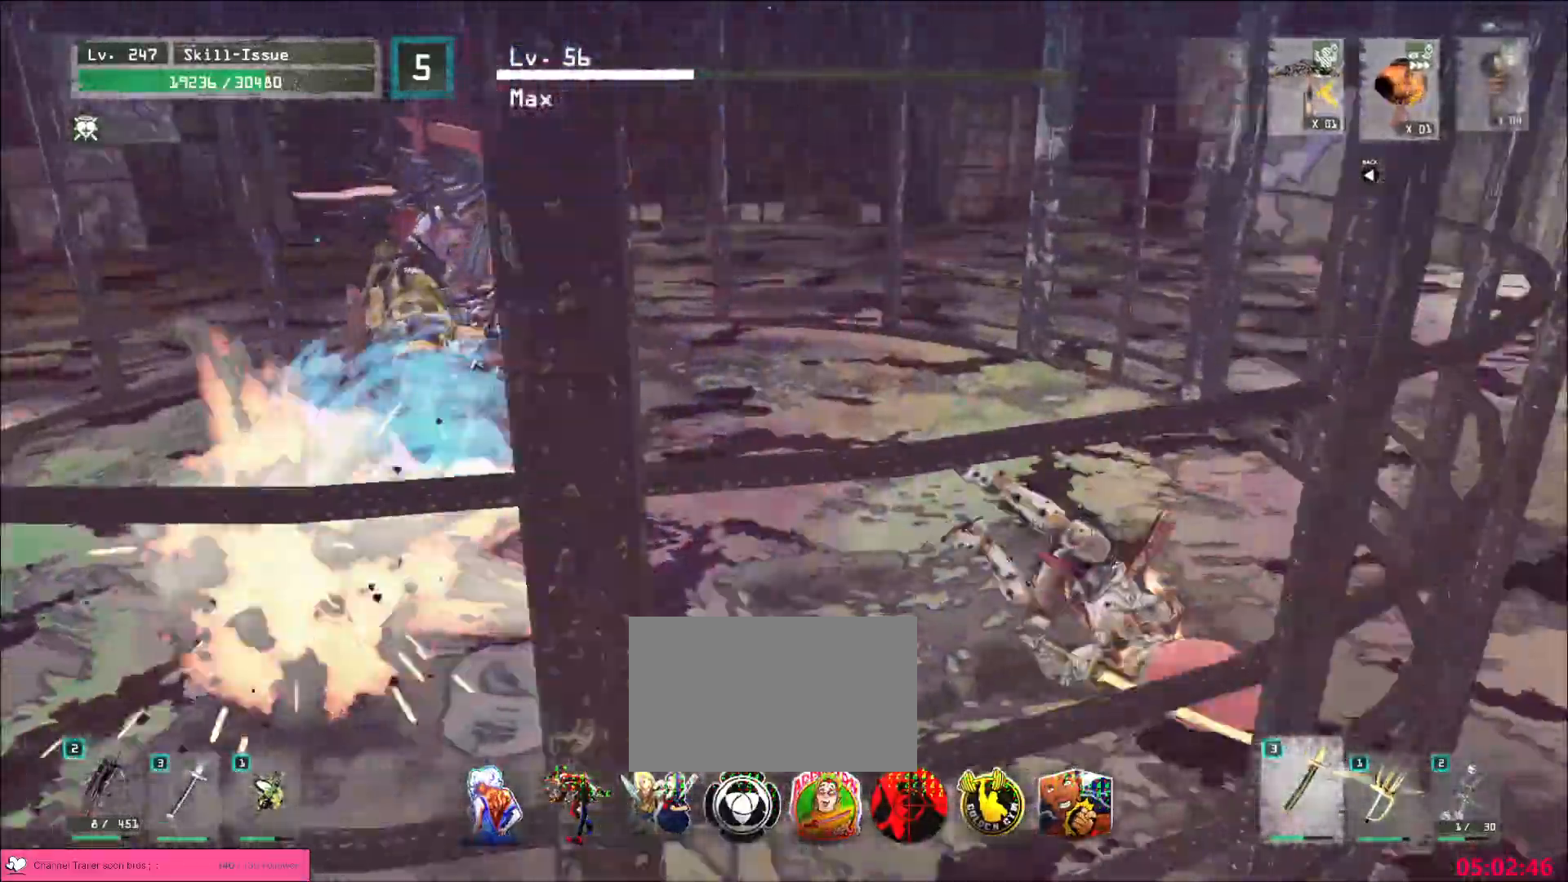
{"keys": ["ctrl", "w"], "mouse": [], "events": [[133, "d", "up"], [233, "mouse_wheel", "down"], [267, "mouse_wheel", "up"], [500, "ctrl", "down"]]}
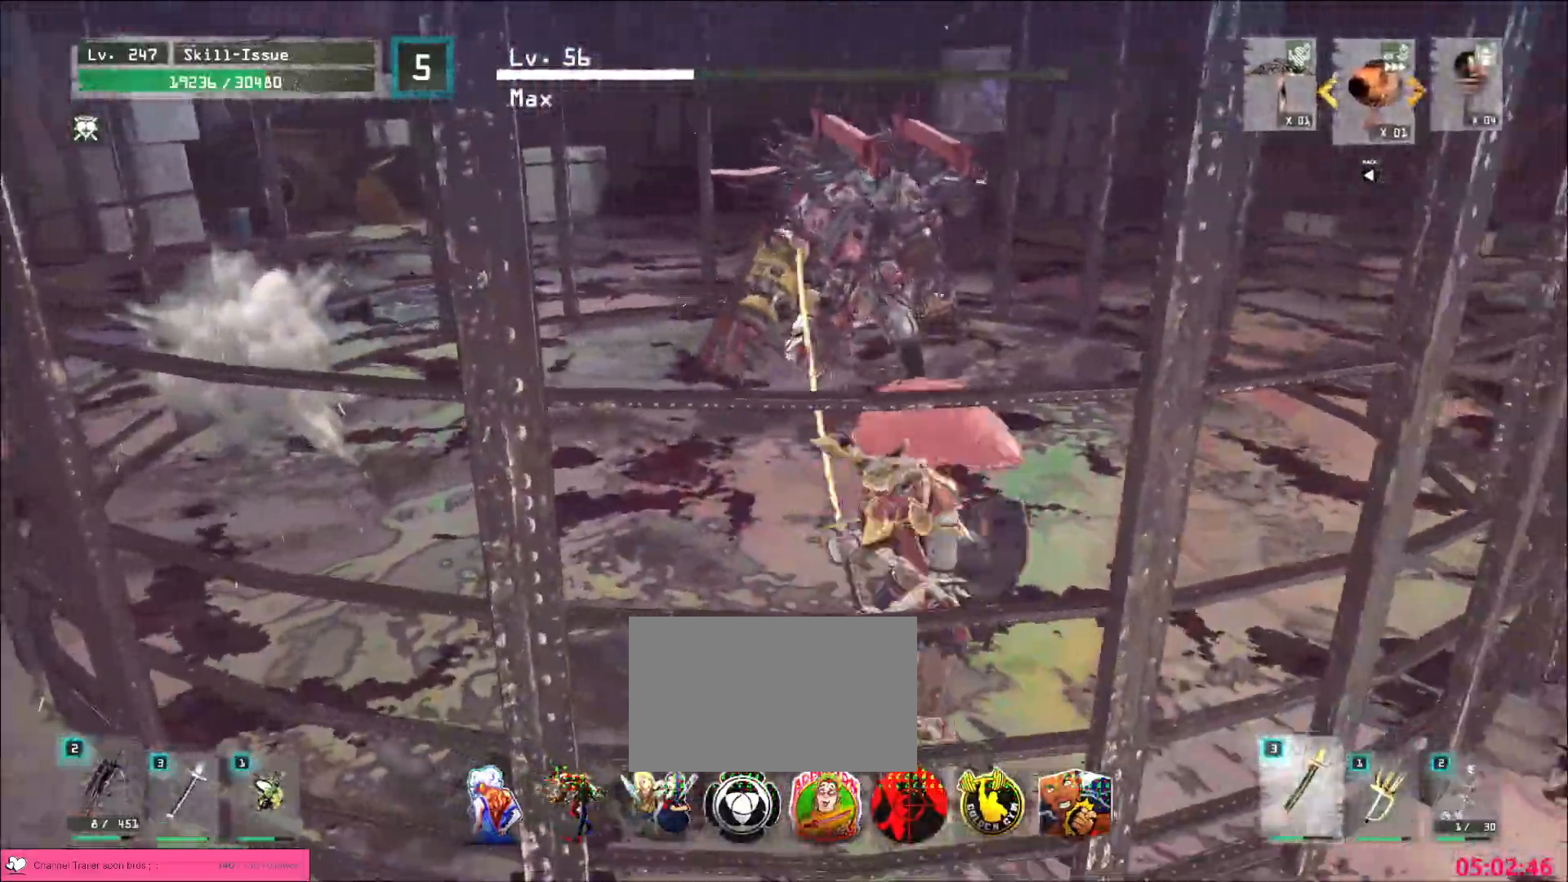
{"keys": ["shift", "w"], "mouse": [], "events": [[100, "ctrl", "up"], [500, "shift", "down"]]}
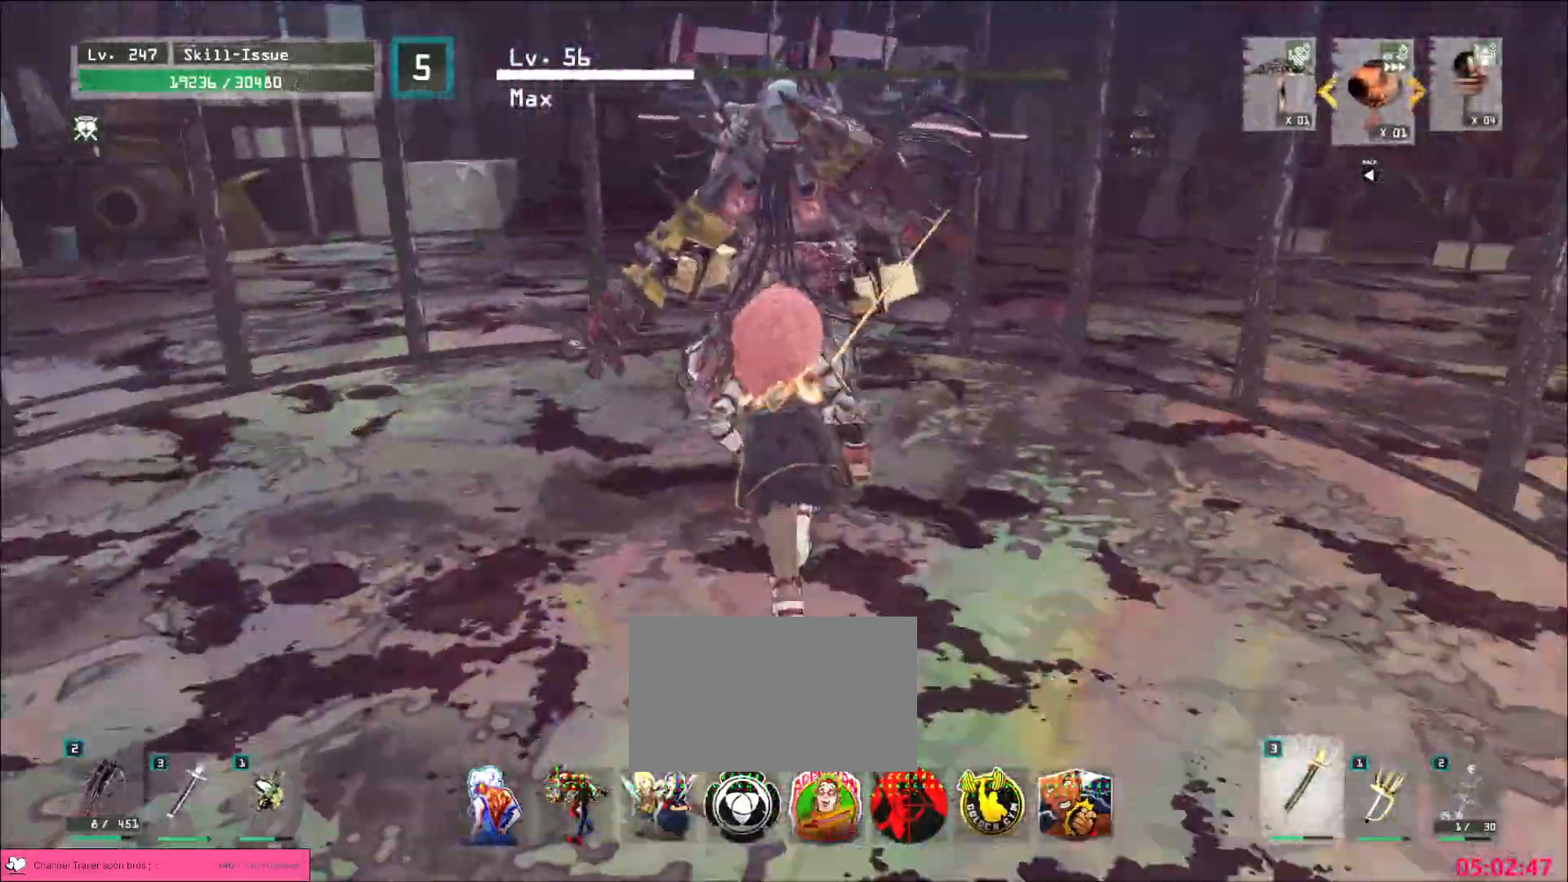
{"keys": [], "mouse": [], "events": [[200, "mouse_left", "down"], [267, "mouse_left", "up"], [317, "q", "down"], [367, "shift", "up"], [383, "w", "up"], [417, "q", "up"]]}